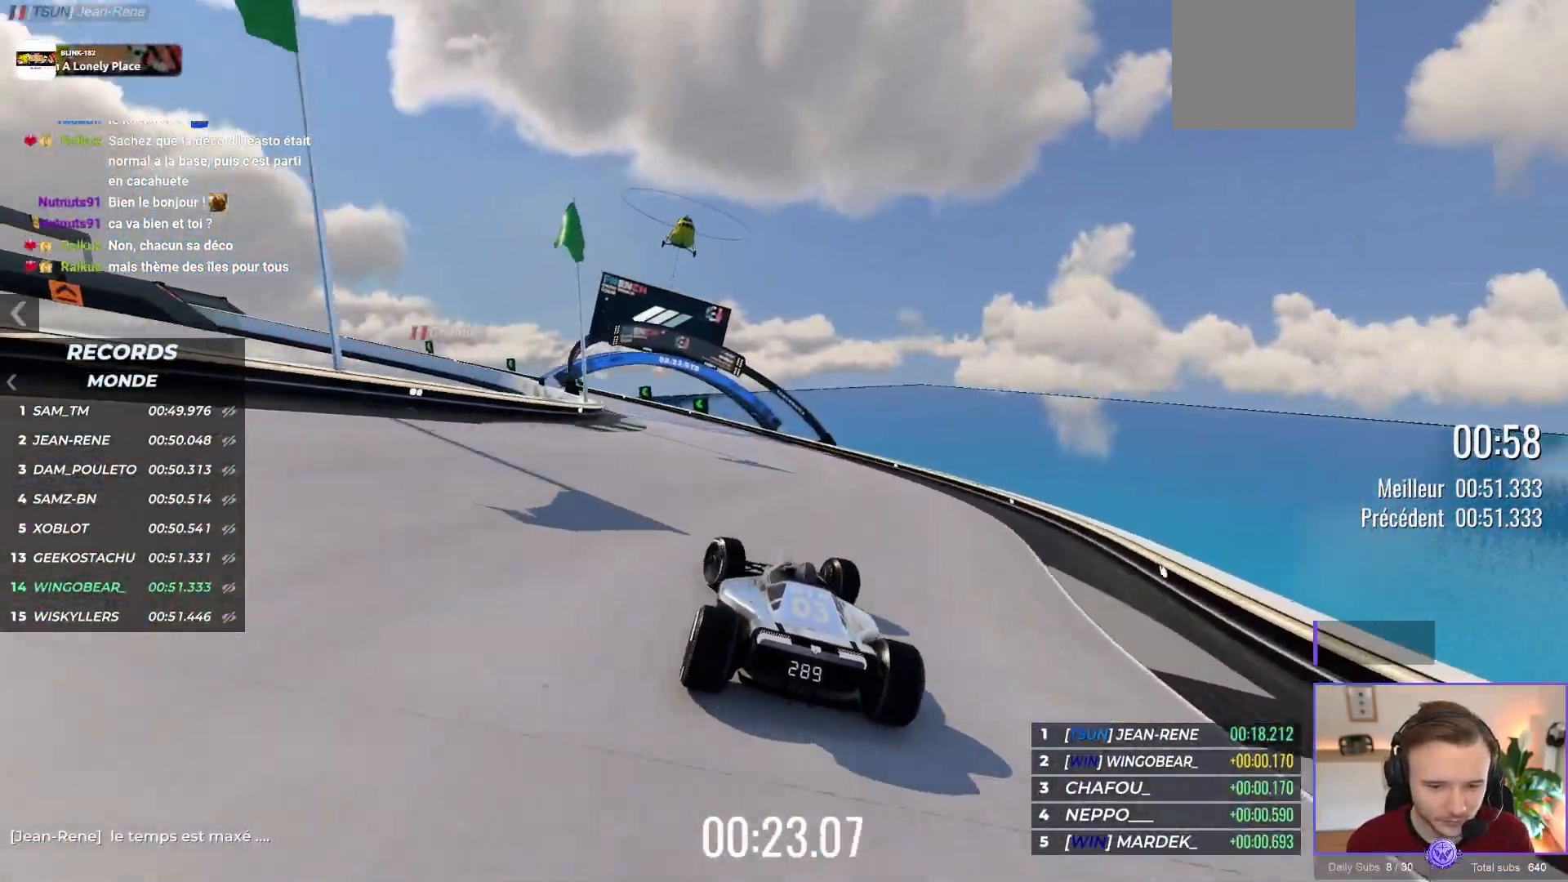
Gameplay with a controller (Xbox layout); each line is a JSON object with the inputs held at the frame after it (dt_ms = milliseconds from this image to that frame). "events" lists button and stick changes between this image and that frame as [ms after this image, input, new state], when the widget could be followed in between. Not read: L1 Z right_stick.
{"dt_ms": 500, "buttons": ["A"], "left_stick": "up-left", "events": [[67, "R1", "down"], [233, "left_stick", "up-left"], [500, "R1", "up"]]}
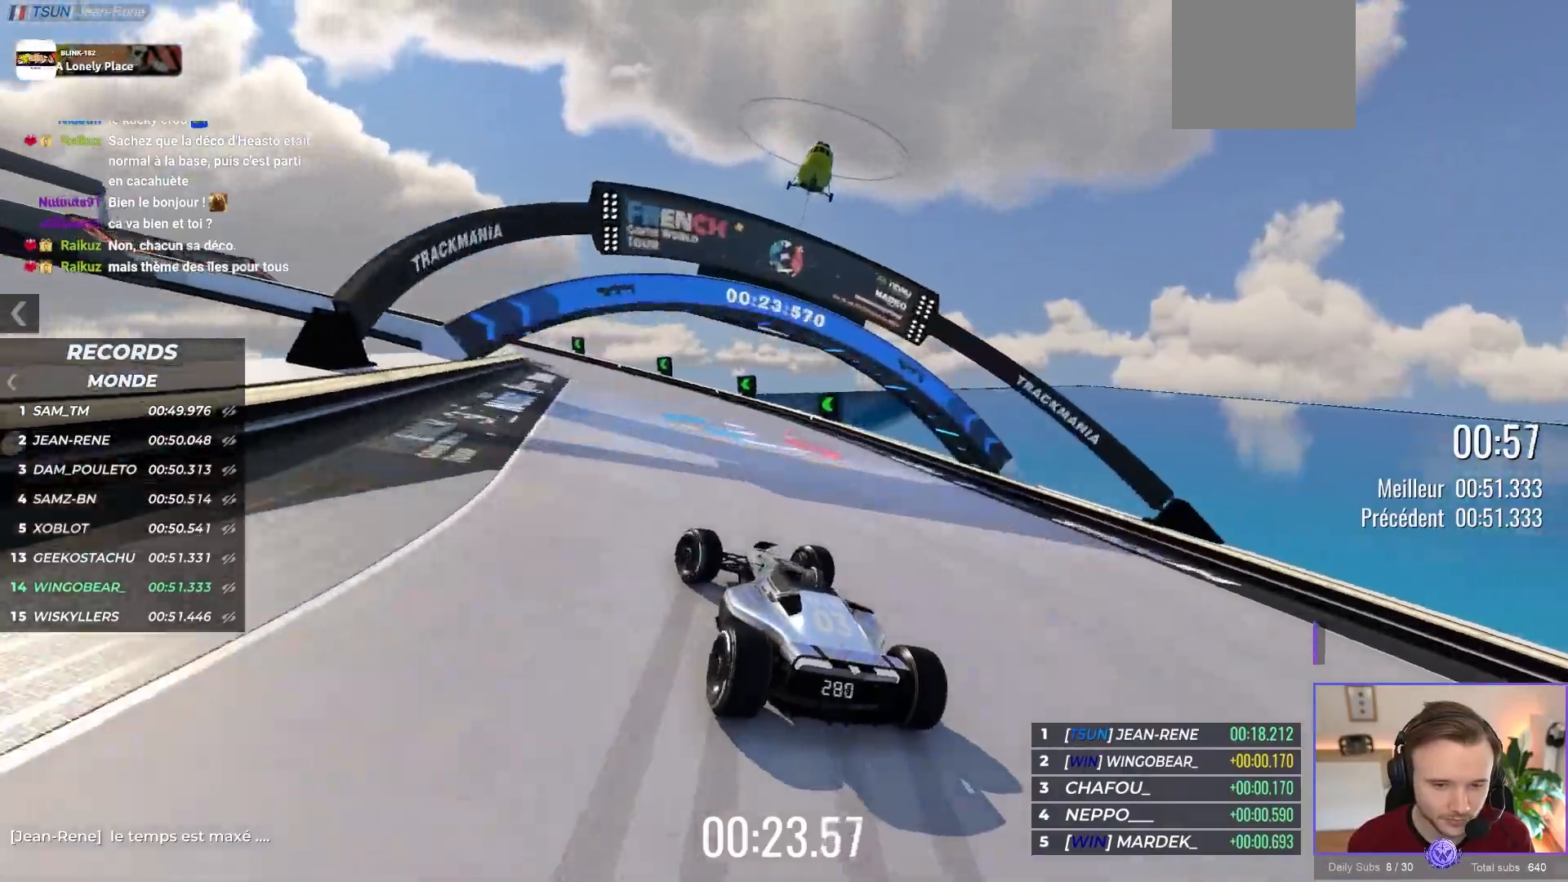
{"dt_ms": 500, "buttons": ["A"], "left_stick": "up-left", "events": []}
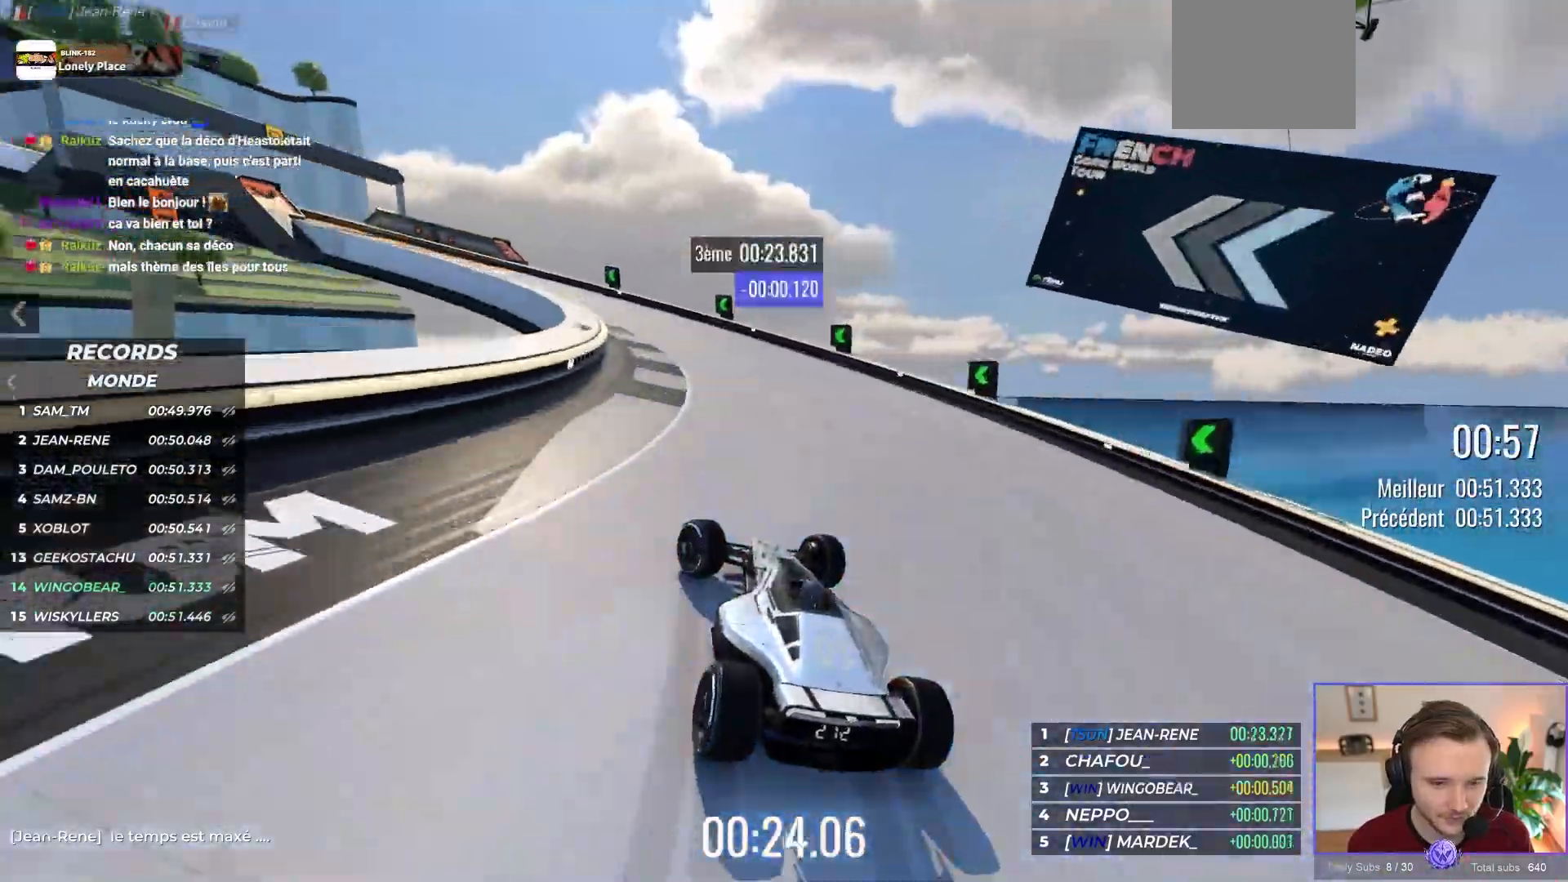
{"dt_ms": 500, "buttons": ["A"], "left_stick": "up-left", "events": [[67, "R1", "down"], [100, "R1", "up"]]}
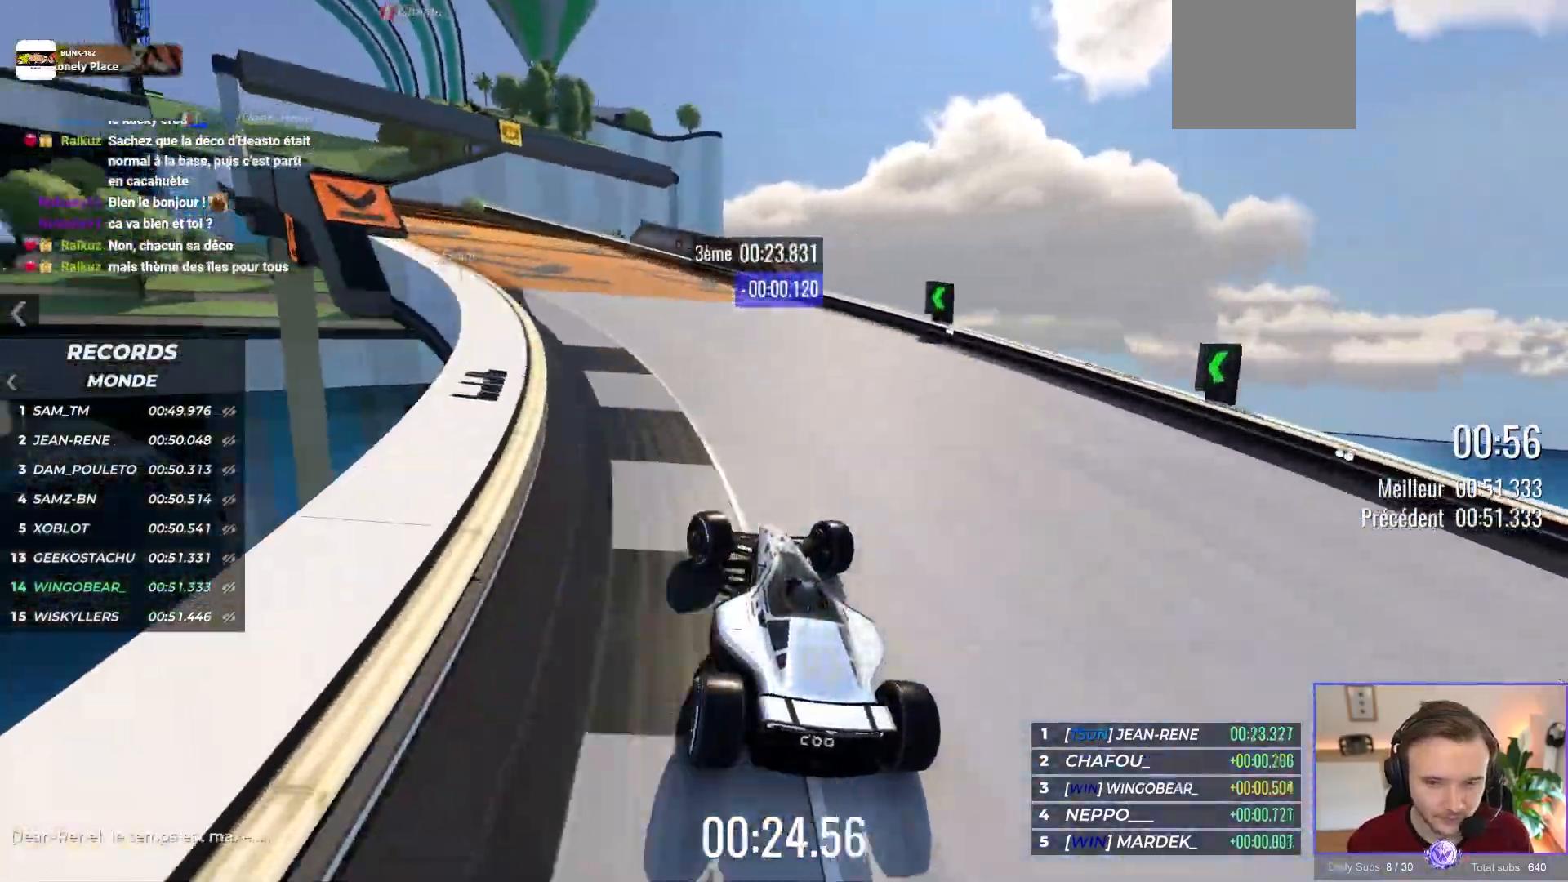
{"dt_ms": 500, "buttons": ["A"], "left_stick": "up-left", "events": []}
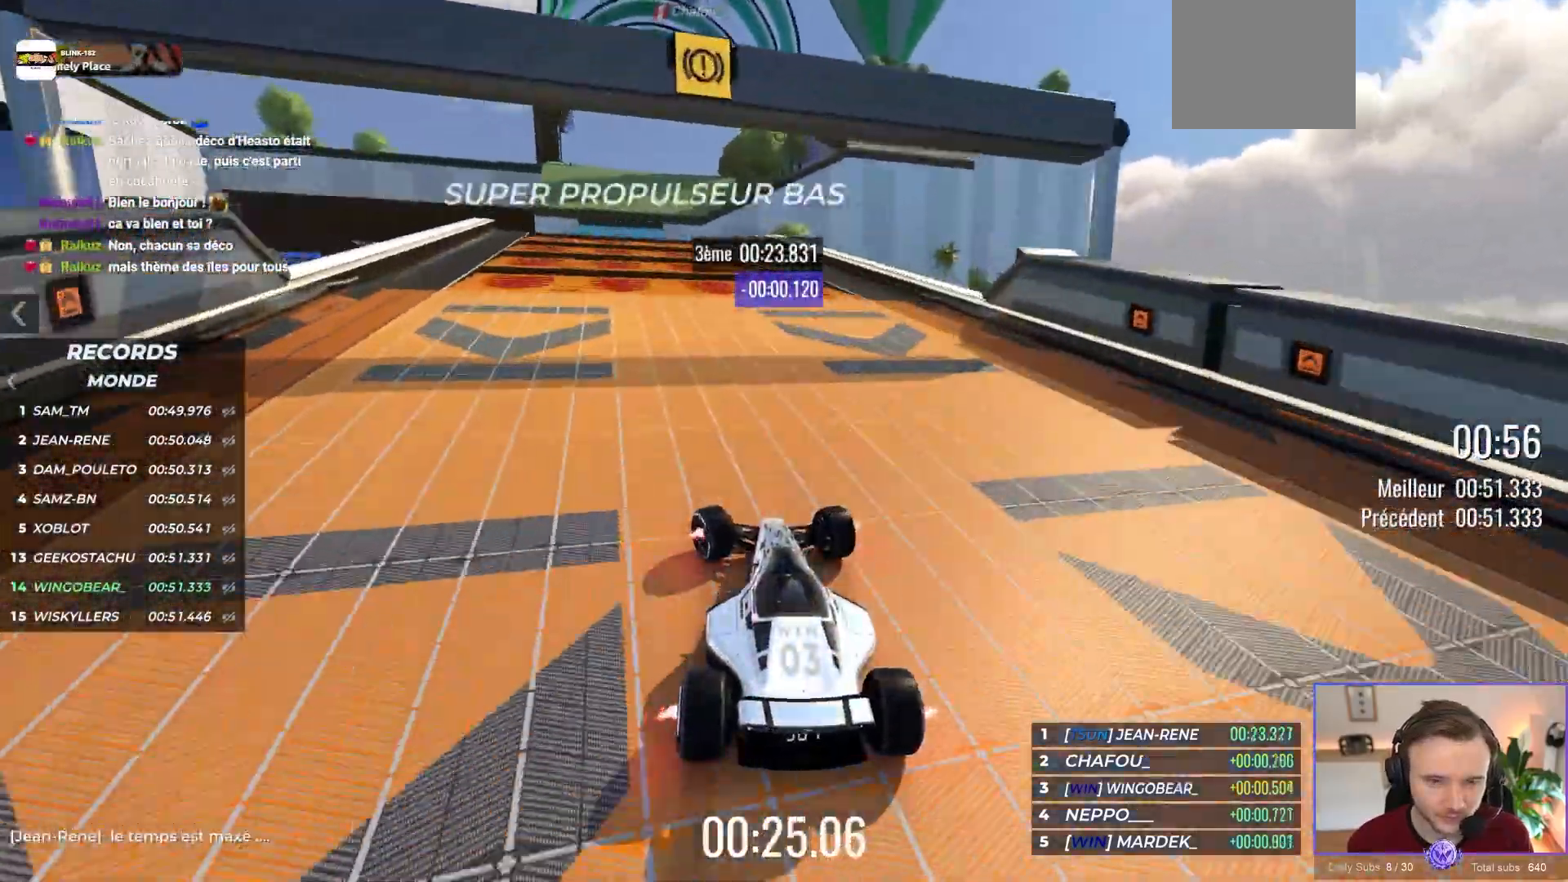
{"dt_ms": 1000, "buttons": ["A"], "left_stick": "right"}
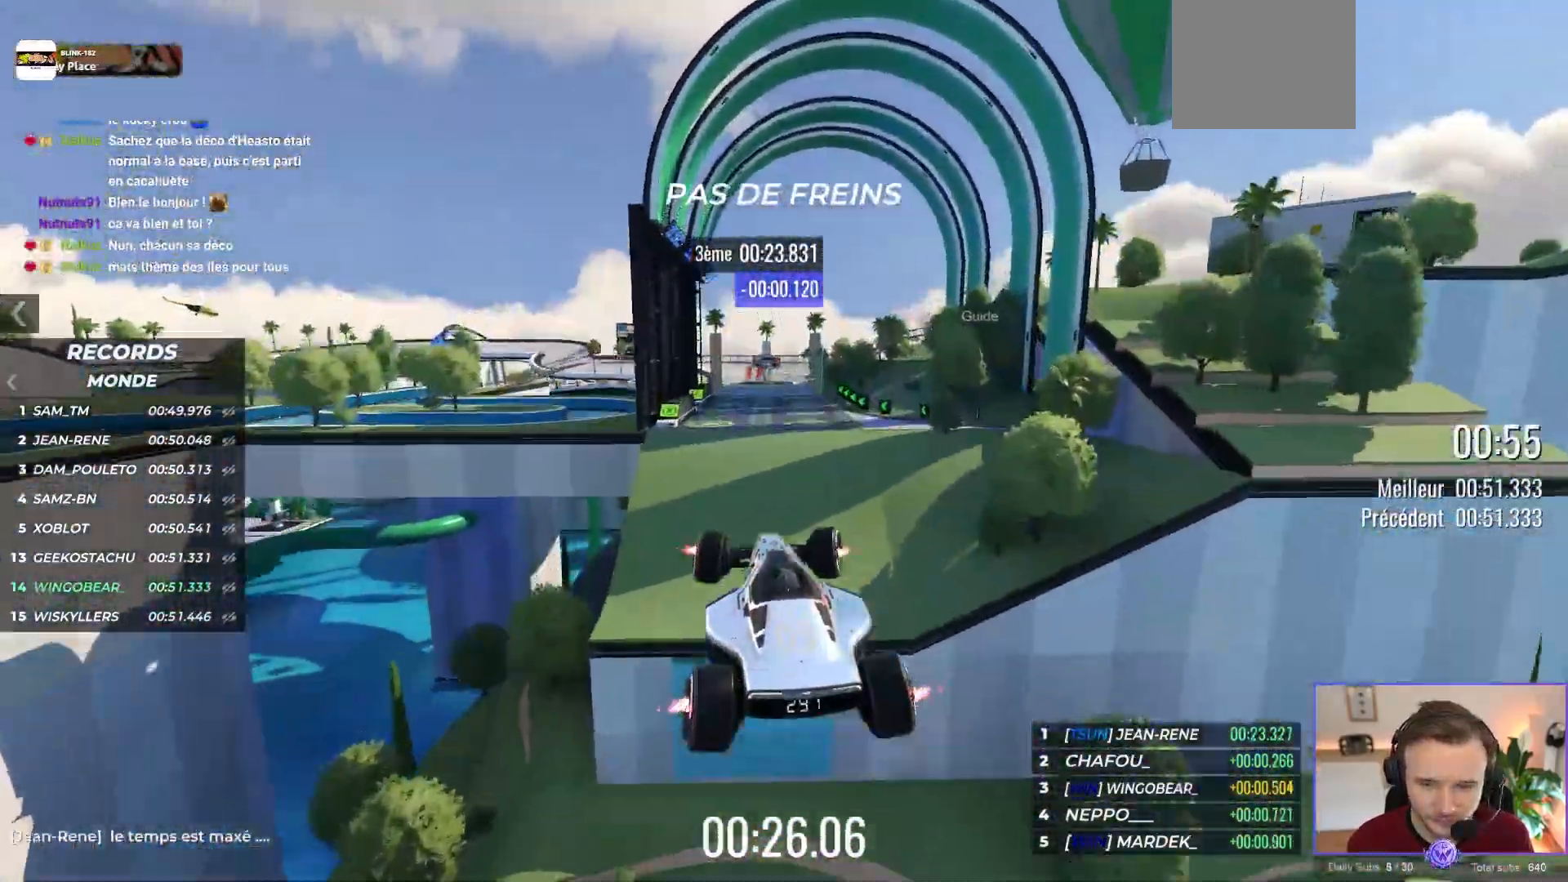
{"dt_ms": 500, "buttons": ["A"], "left_stick": "center", "events": [[67, "left_stick", "center"]]}
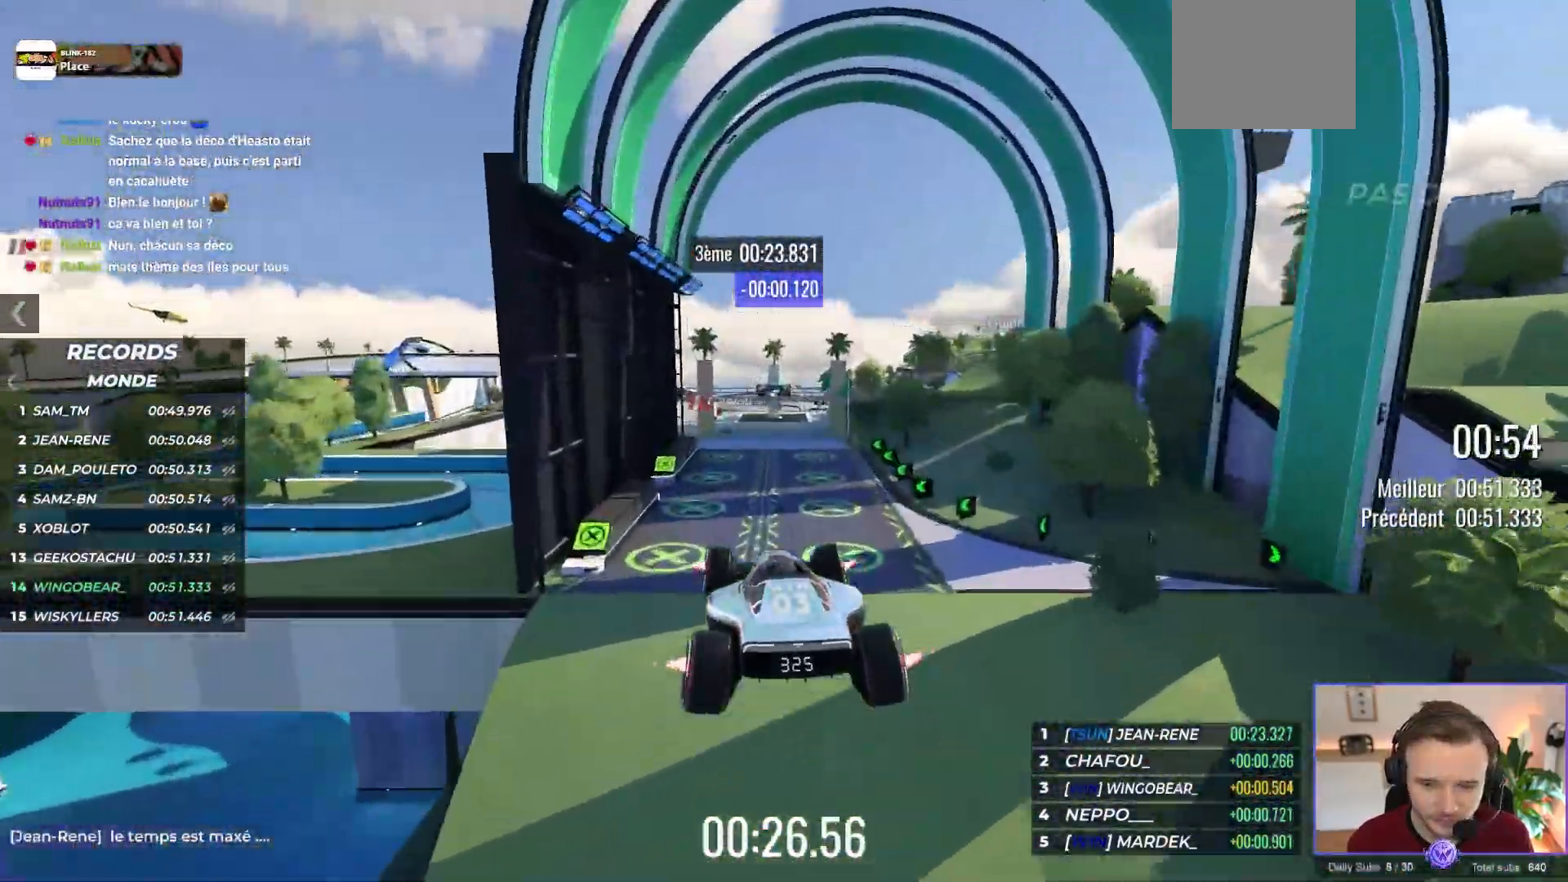
{"dt_ms": 500, "buttons": ["A"], "left_stick": "center", "events": []}
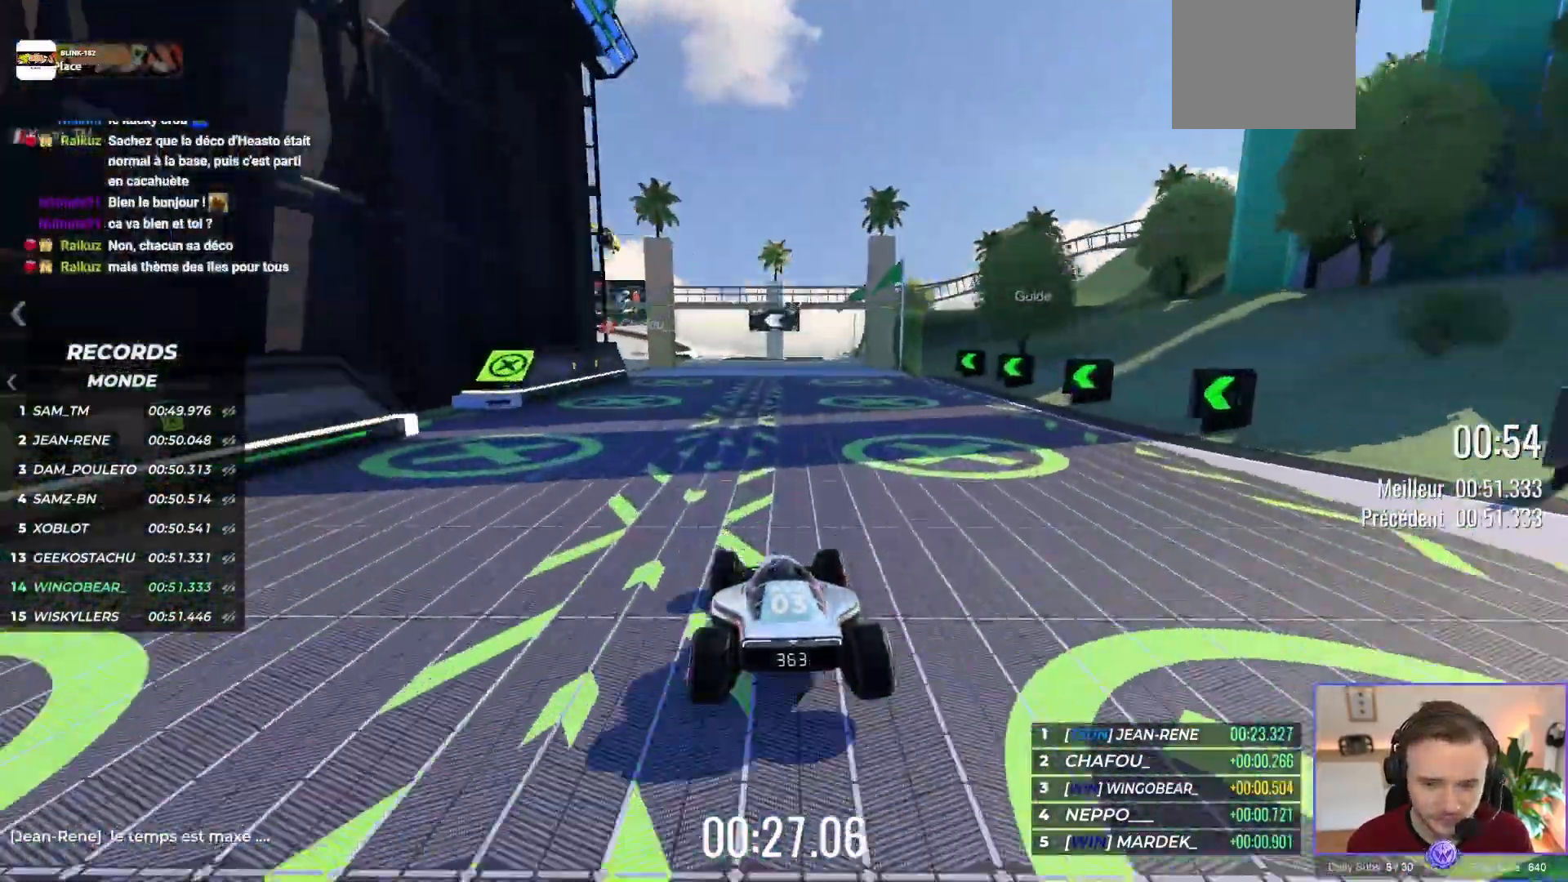
{"dt_ms": 500, "buttons": ["A"], "left_stick": "left", "events": [[167, "left_stick", "left"]]}
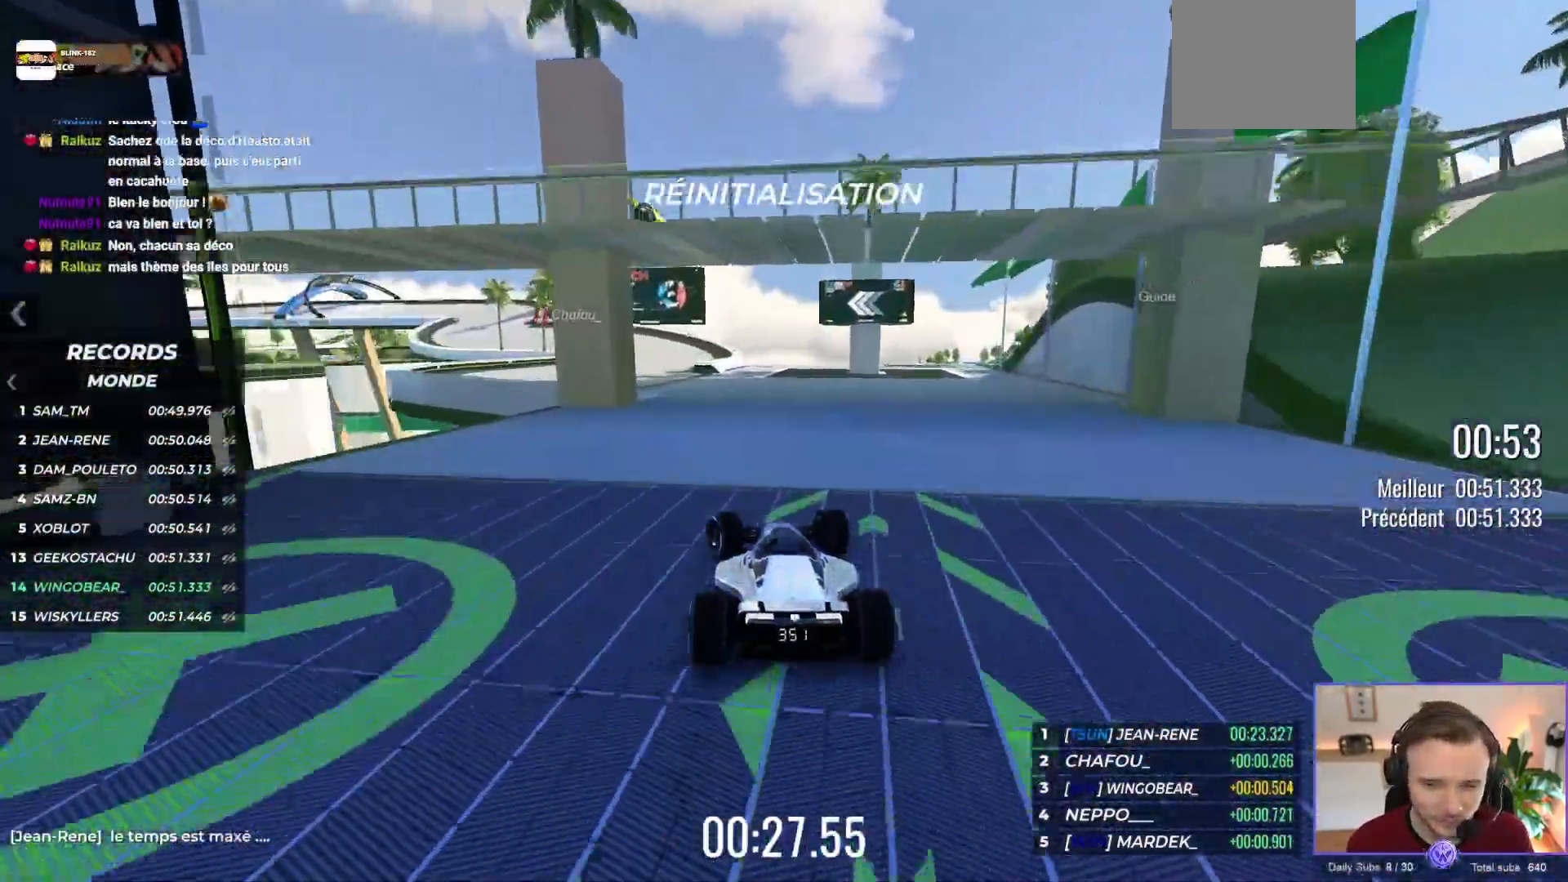
{"dt_ms": 500, "buttons": ["A"], "left_stick": "left", "events": [[67, "left_stick", "center"], [183, "left_stick", "left"], [300, "left_stick", "center"], [483, "left_stick", "left"]]}
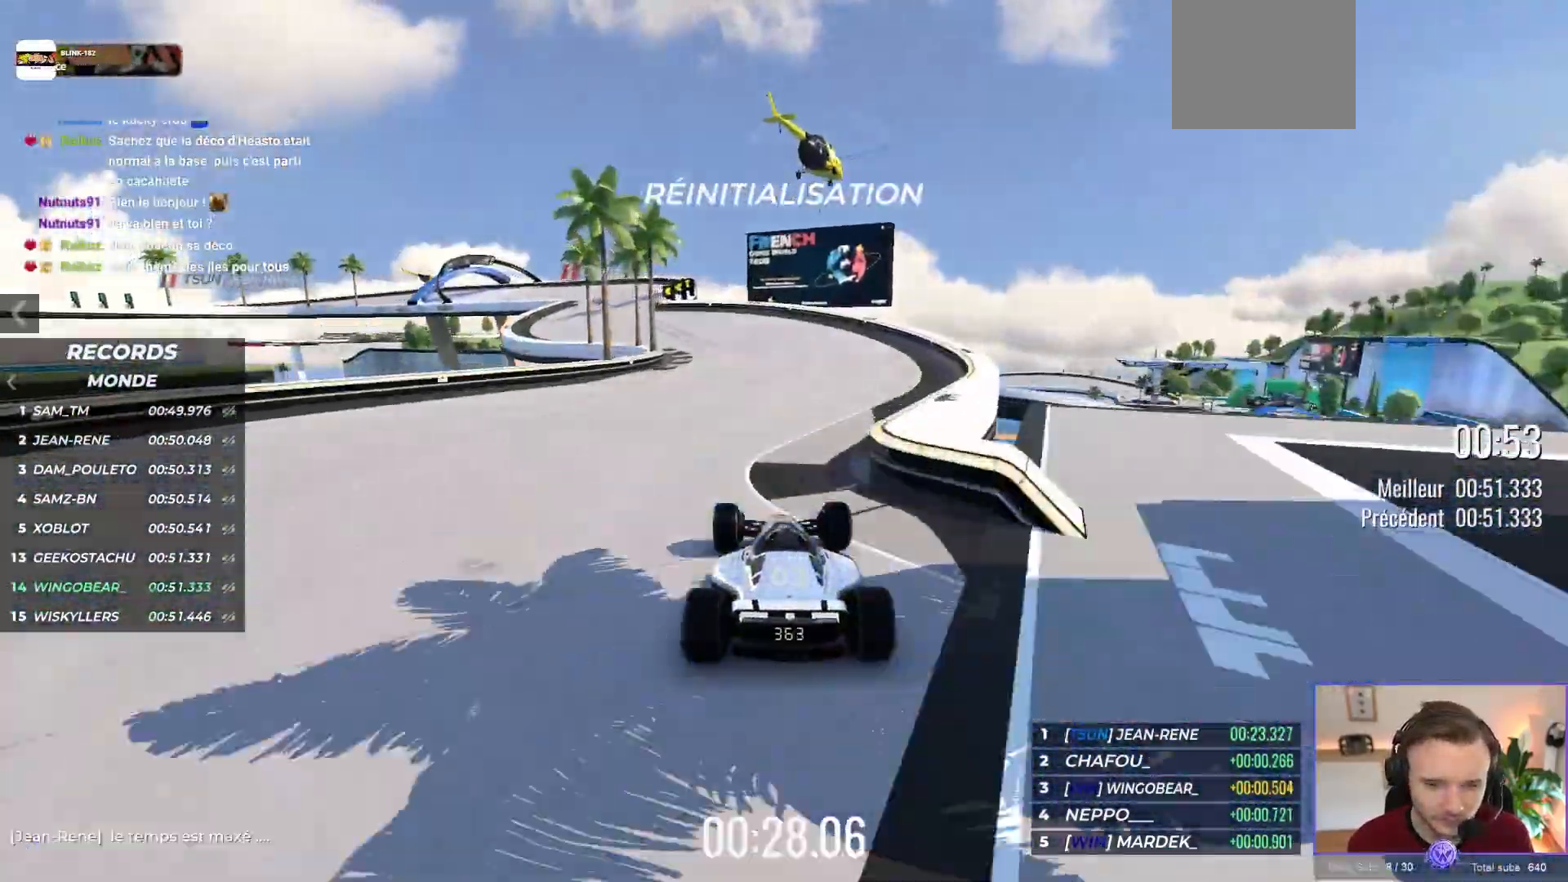
{"dt_ms": 500, "buttons": ["A", "R1"], "left_stick": "up-left", "events": [[233, "left_stick", "center"], [250, "R1", "down"], [300, "left_stick", "up-left"]]}
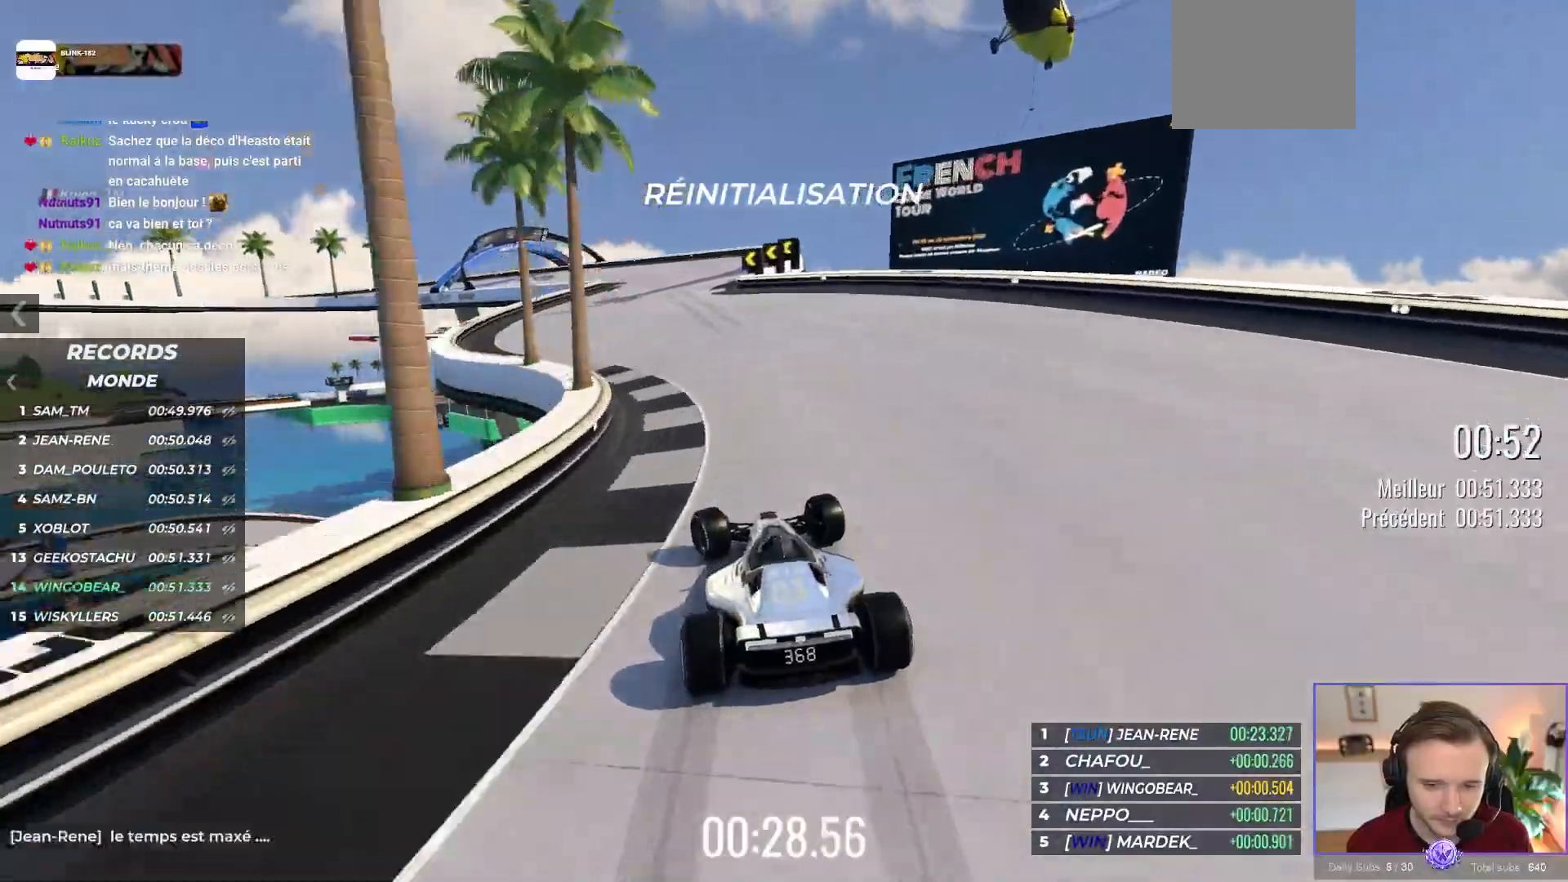
{"dt_ms": 500, "buttons": ["A", "R1"], "left_stick": "up-left", "events": []}
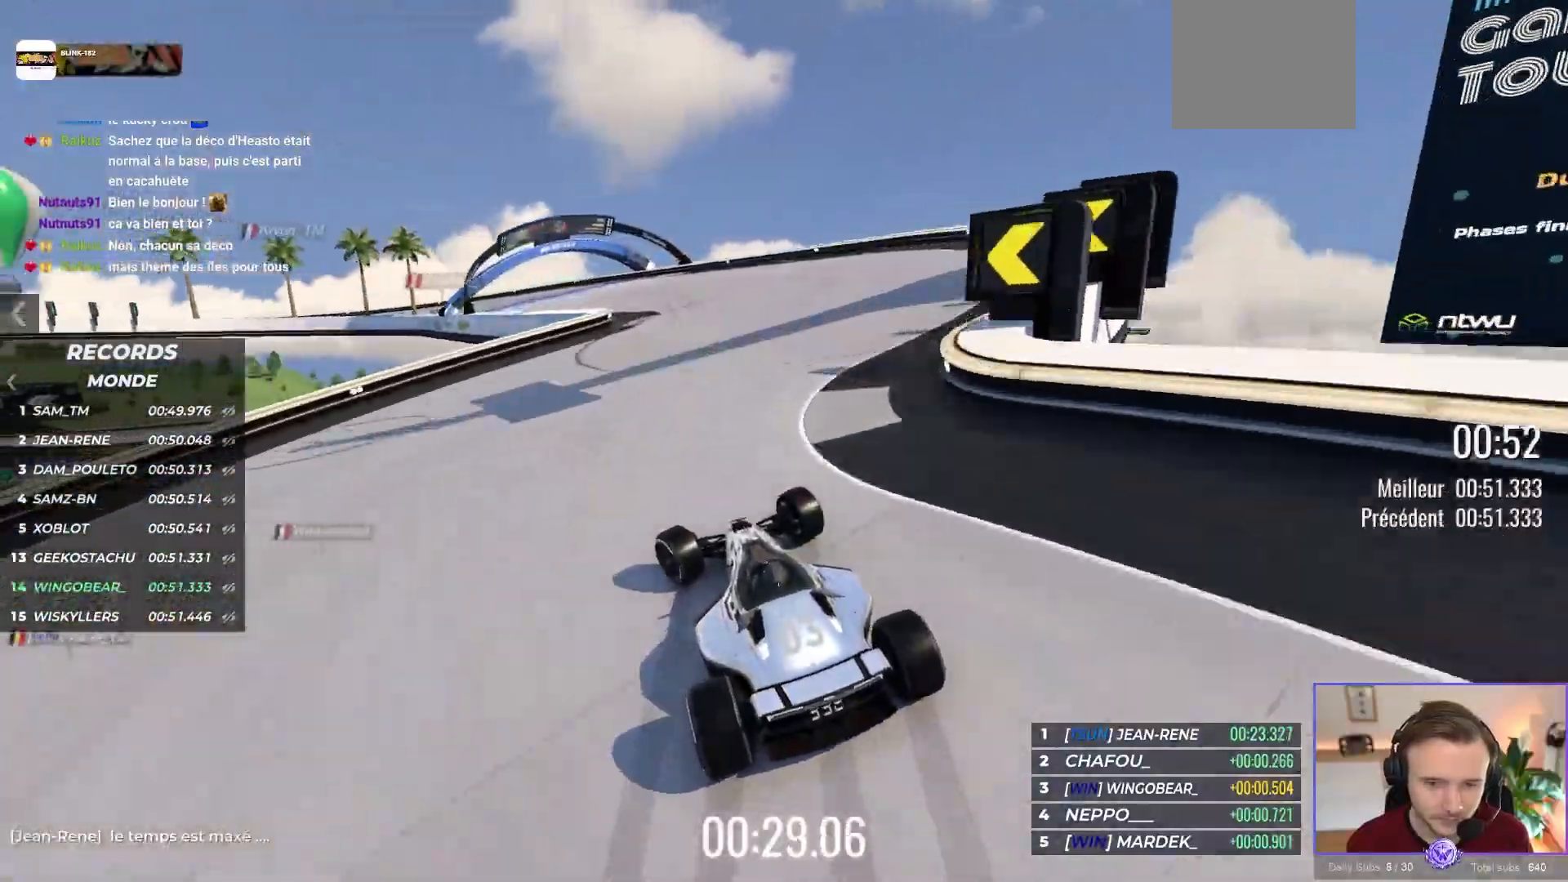
{"dt_ms": 500, "buttons": ["A"], "left_stick": "up-left", "events": [[67, "R1", "up"], [250, "R1", "down"], [433, "R1", "up"]]}
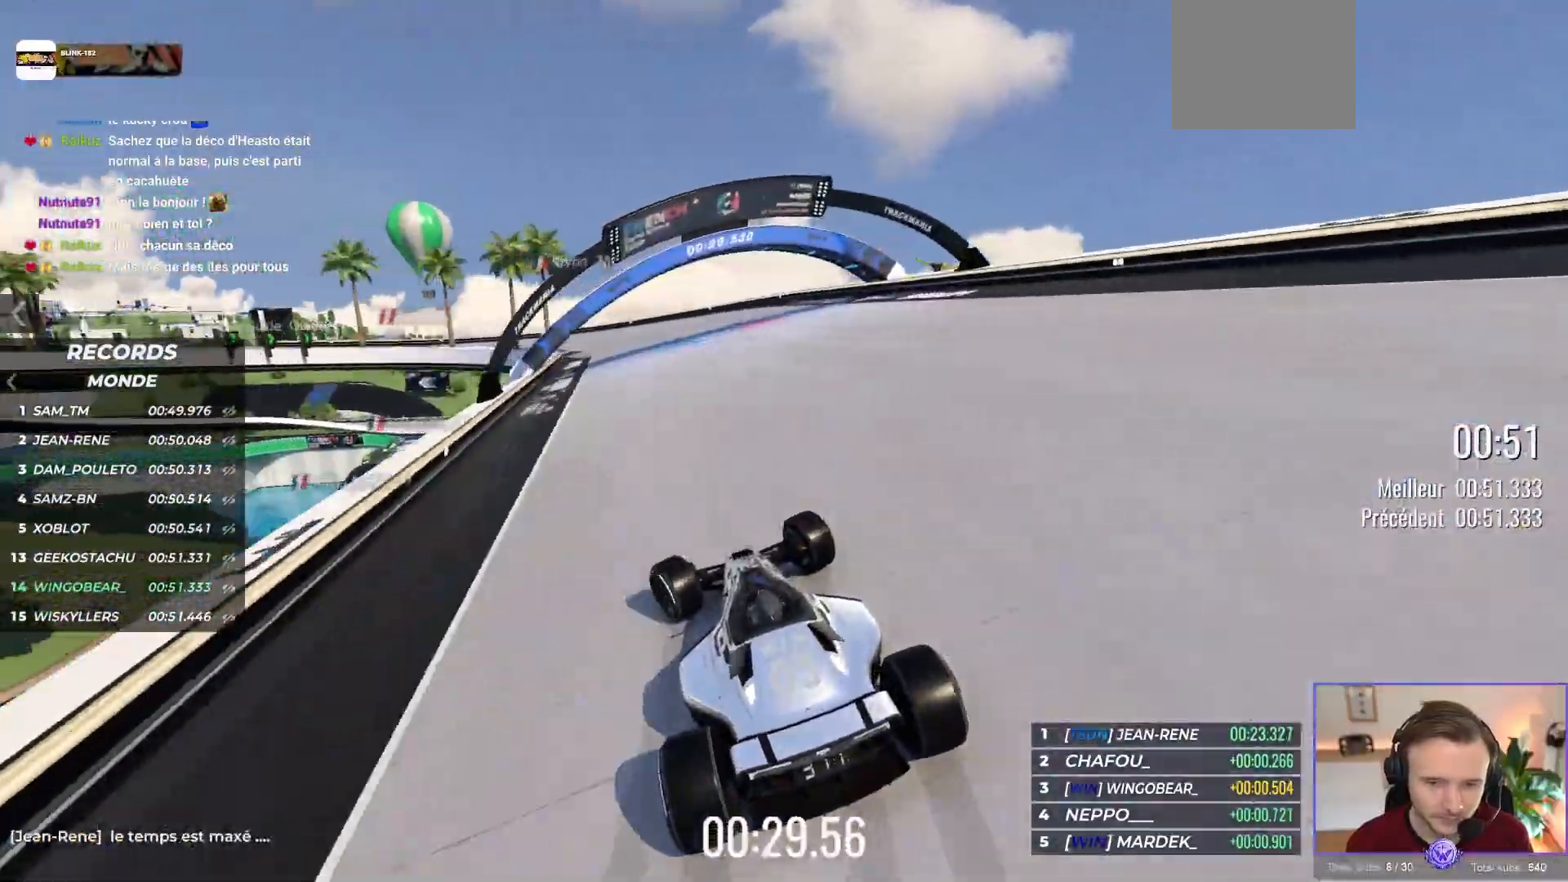
{"dt_ms": 500, "buttons": ["A", "R1"], "left_stick": "up-left", "events": [[83, "R1", "down"]]}
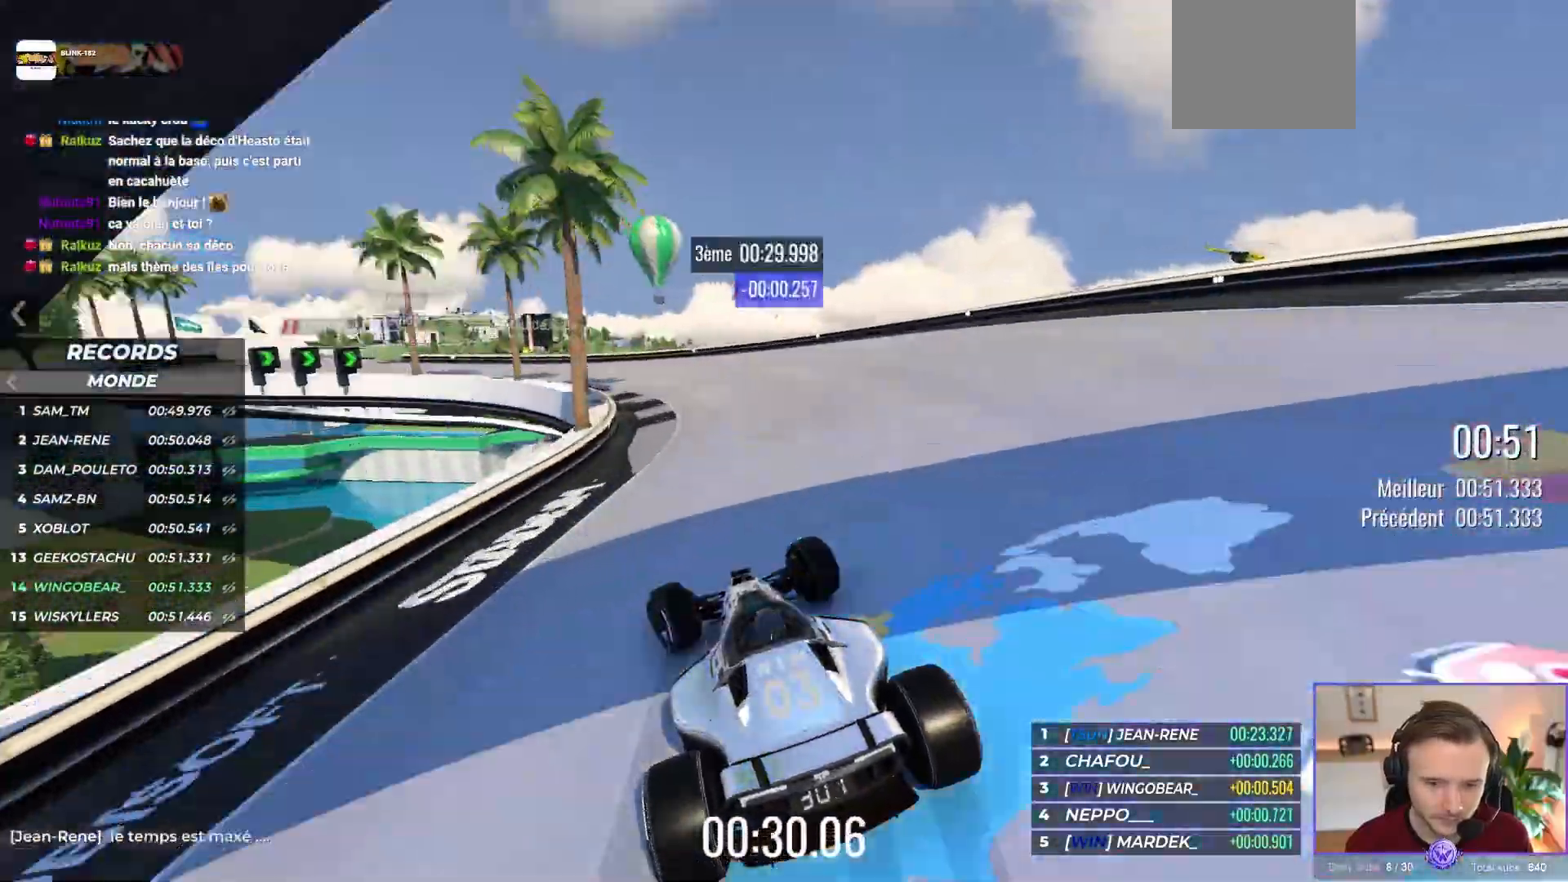
{"dt_ms": 500, "buttons": ["A"], "left_stick": "up-left", "events": [[33, "R1", "up"]]}
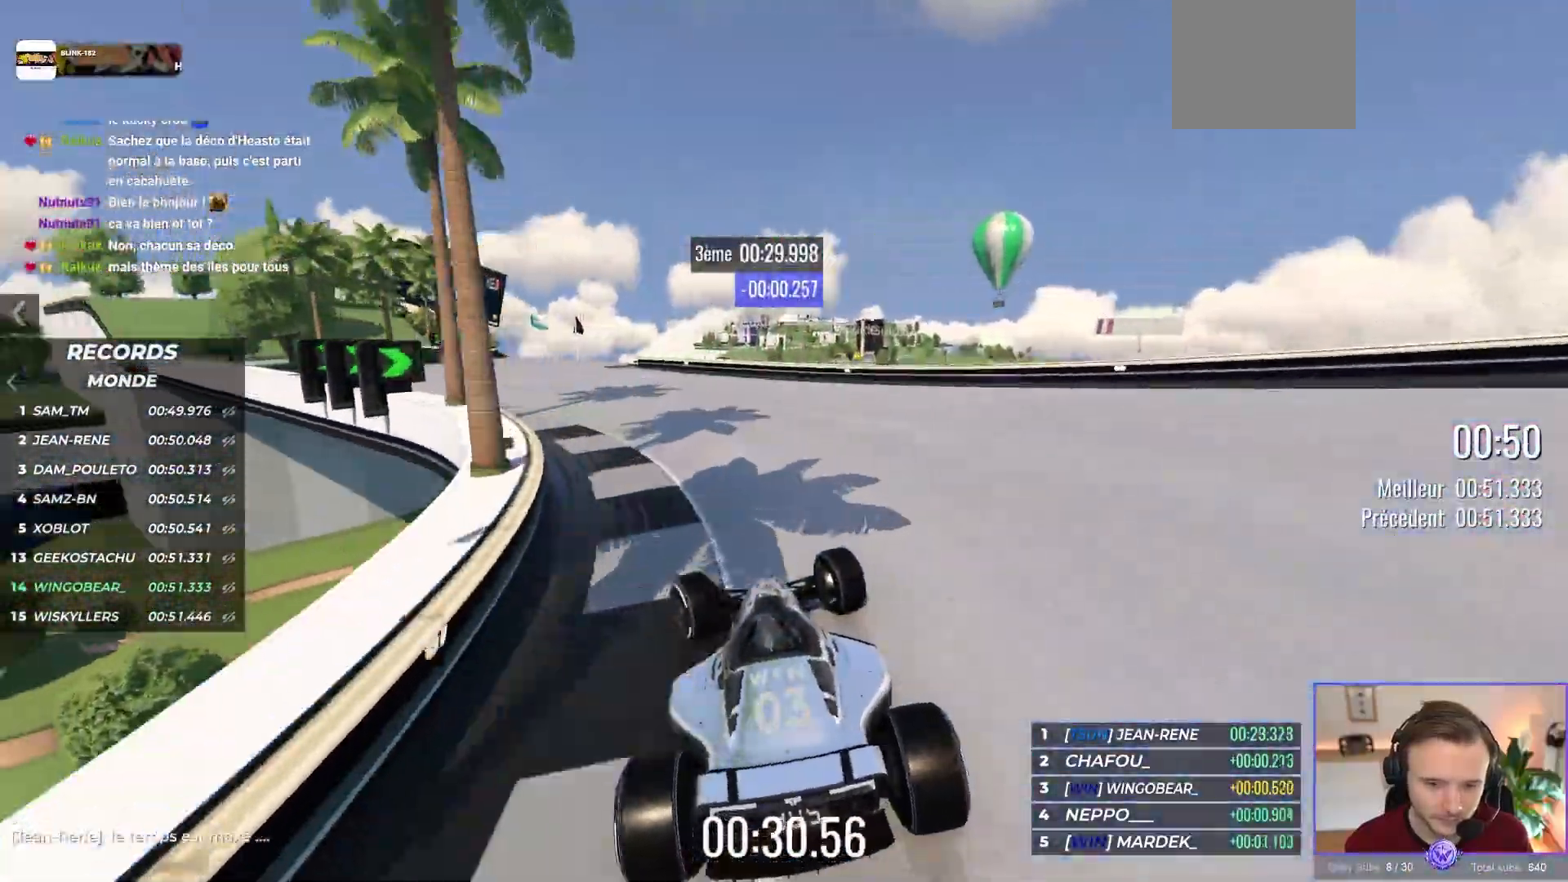
{"dt_ms": 500, "buttons": ["A"], "left_stick": "left", "events": [[383, "left_stick", "left"]]}
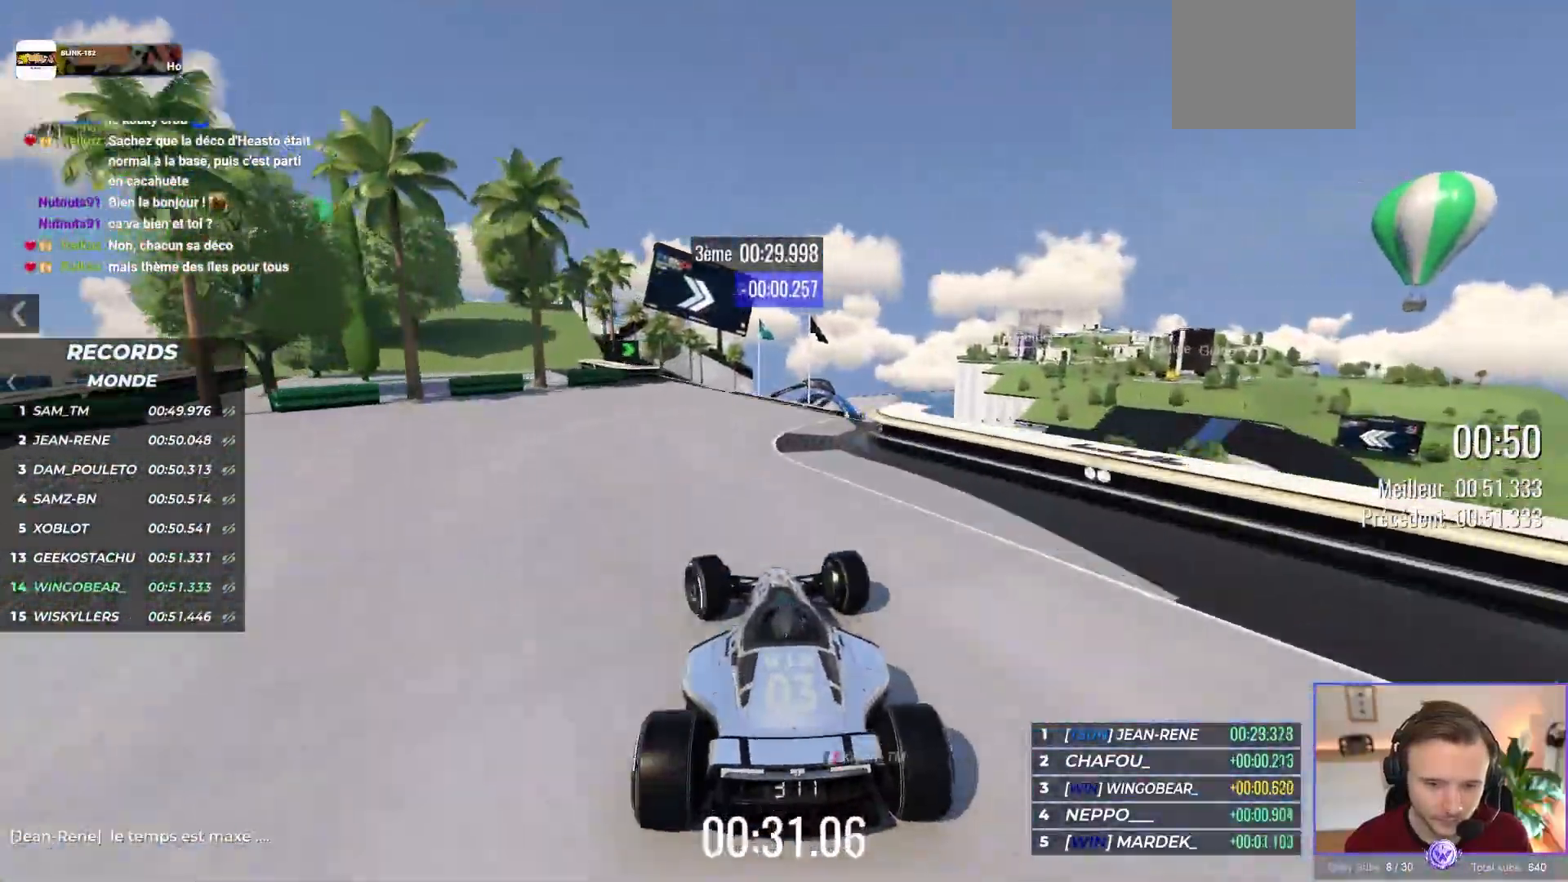
{"dt_ms": 500, "buttons": ["A"], "left_stick": "up-left", "events": [[100, "left_stick", "right"], [483, "left_stick", "up-left"]]}
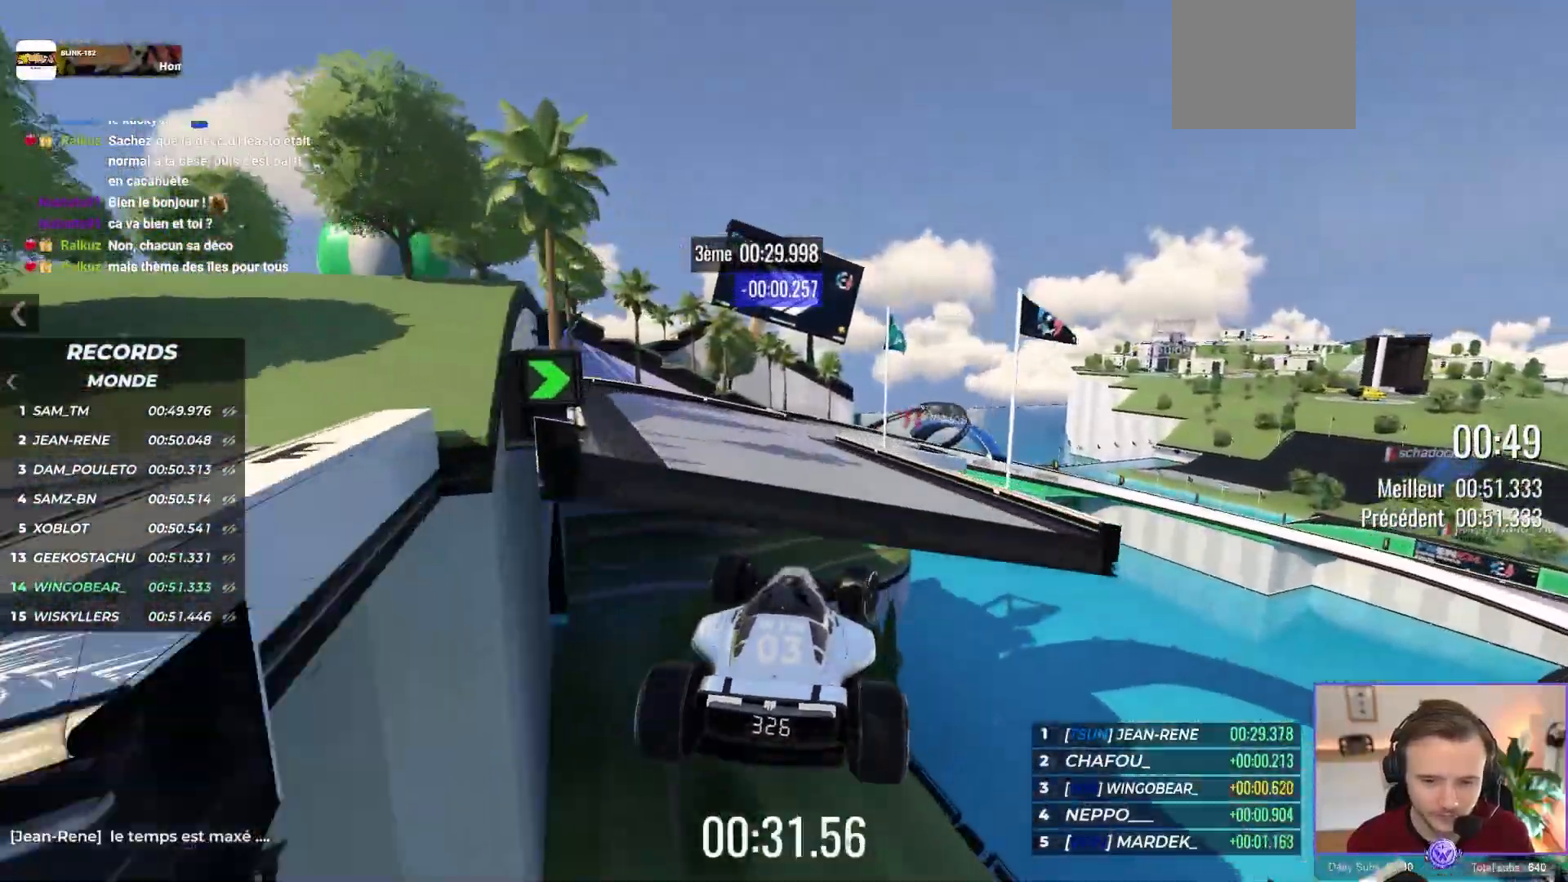
{"dt_ms": 500, "buttons": ["A", "R1"], "left_stick": "right", "events": [[33, "left_stick", "left"], [133, "left_stick", "center"], [317, "R1", "down"], [400, "left_stick", "right"]]}
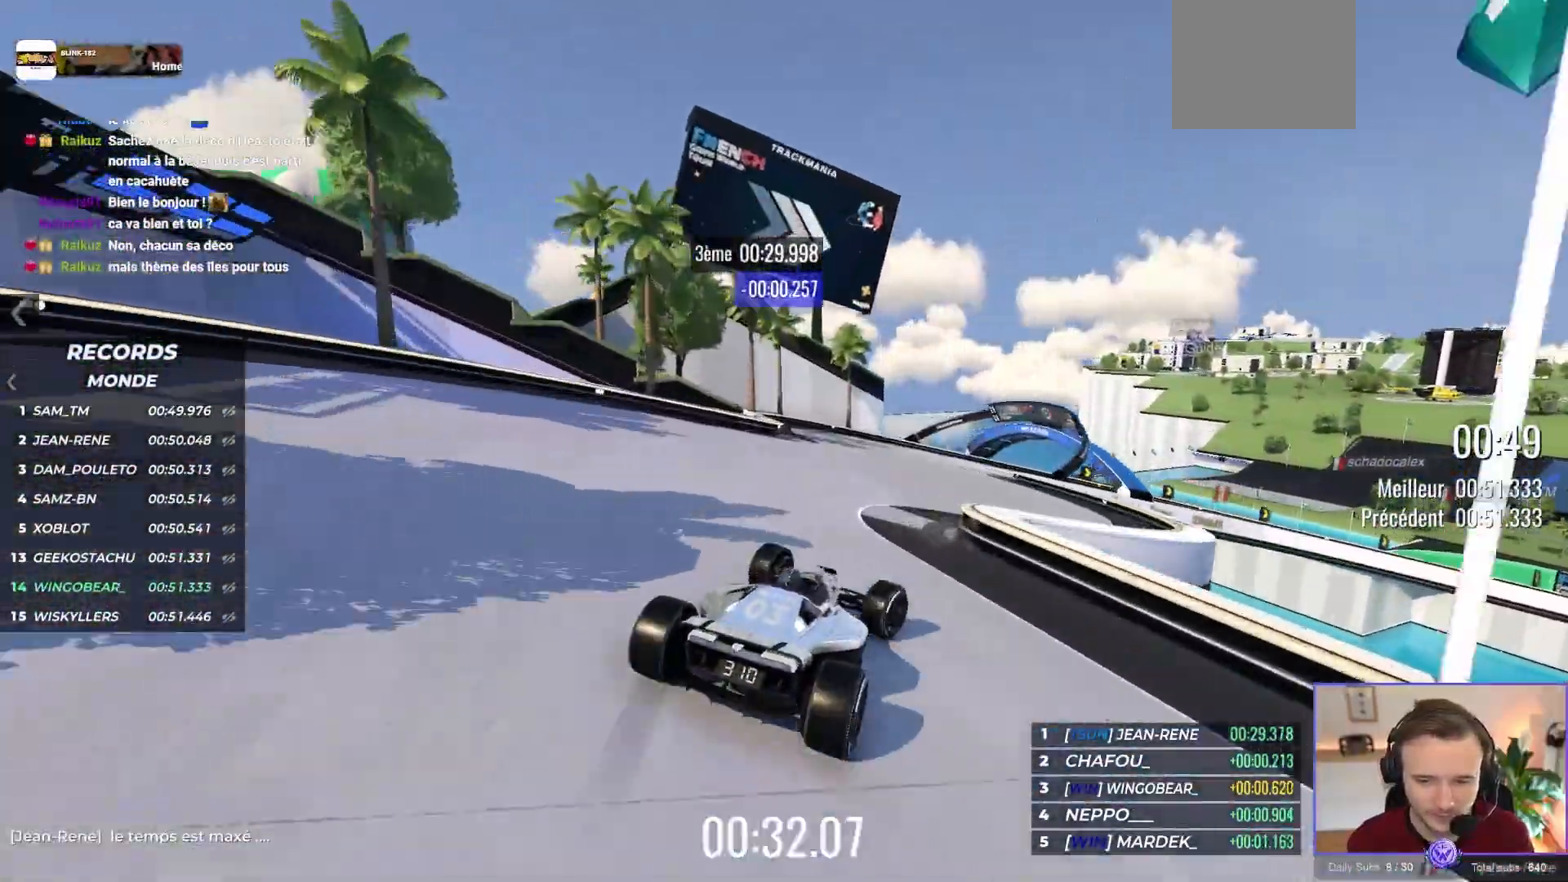
{"dt_ms": 500, "buttons": [], "left_stick": "right", "events": [[433, "A", "up"], [500, "R1", "up"]]}
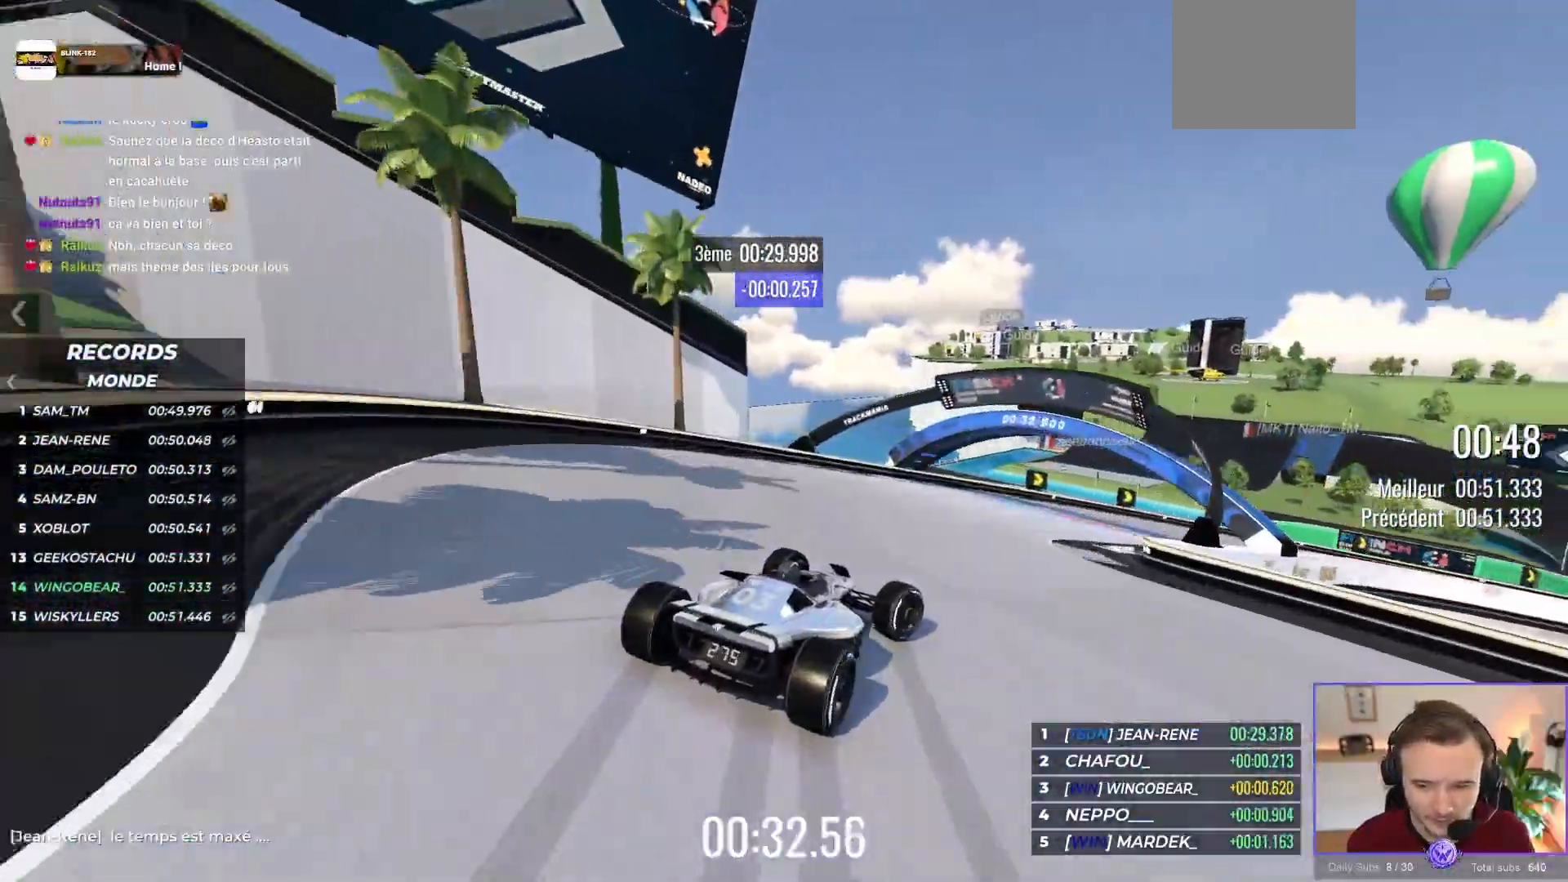
{"dt_ms": 500, "buttons": ["A"], "left_stick": "right", "events": [[50, "A", "down"], [383, "A", "up"], [417, "A", "down"]]}
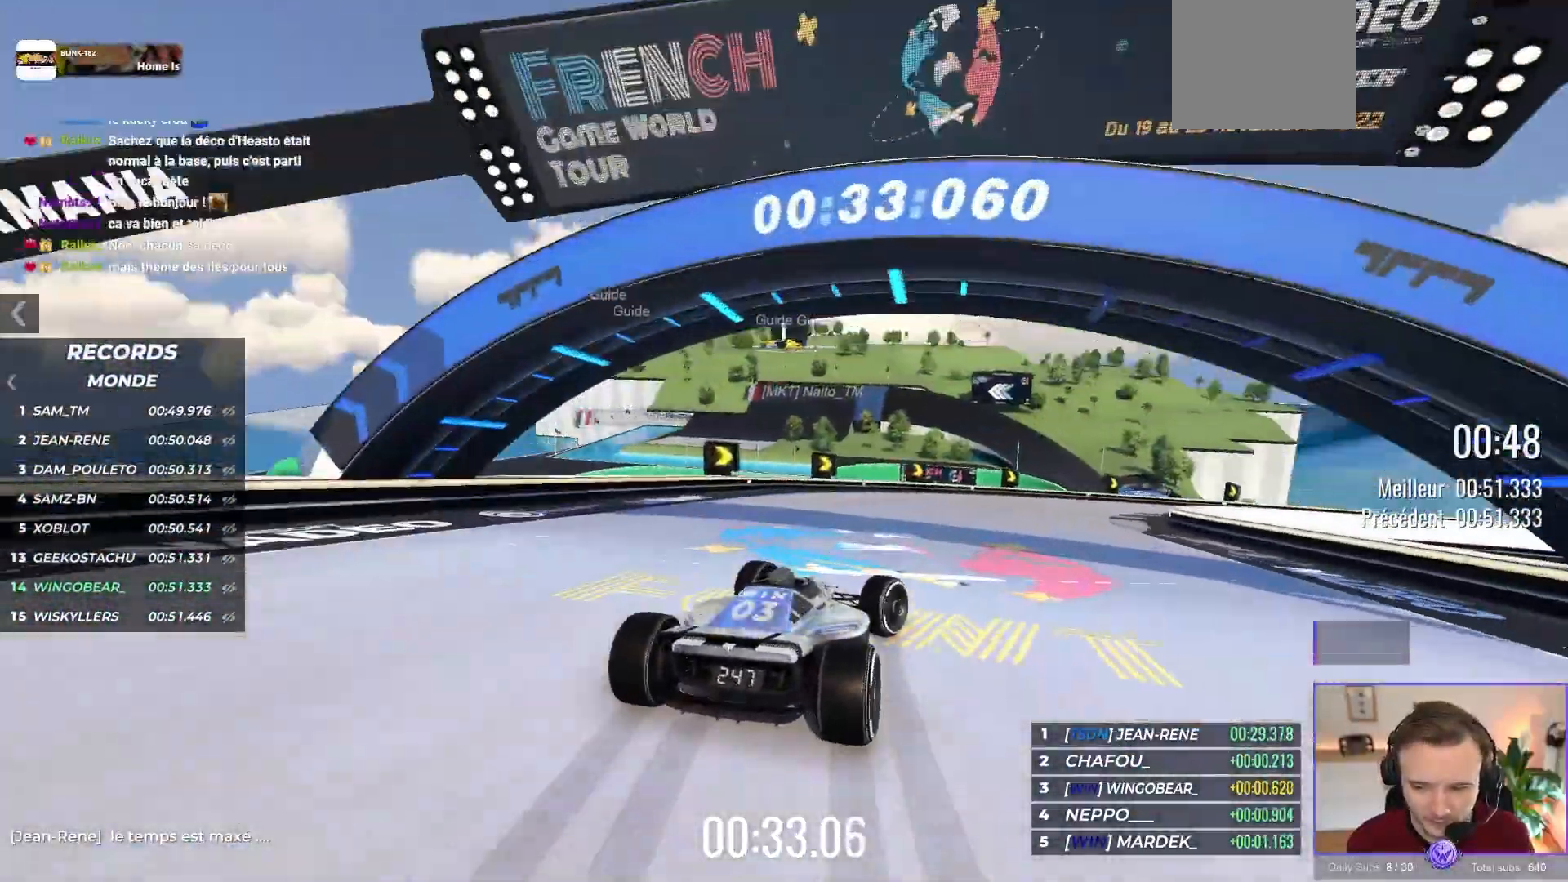
{"dt_ms": 500, "buttons": ["A"], "left_stick": "right", "events": []}
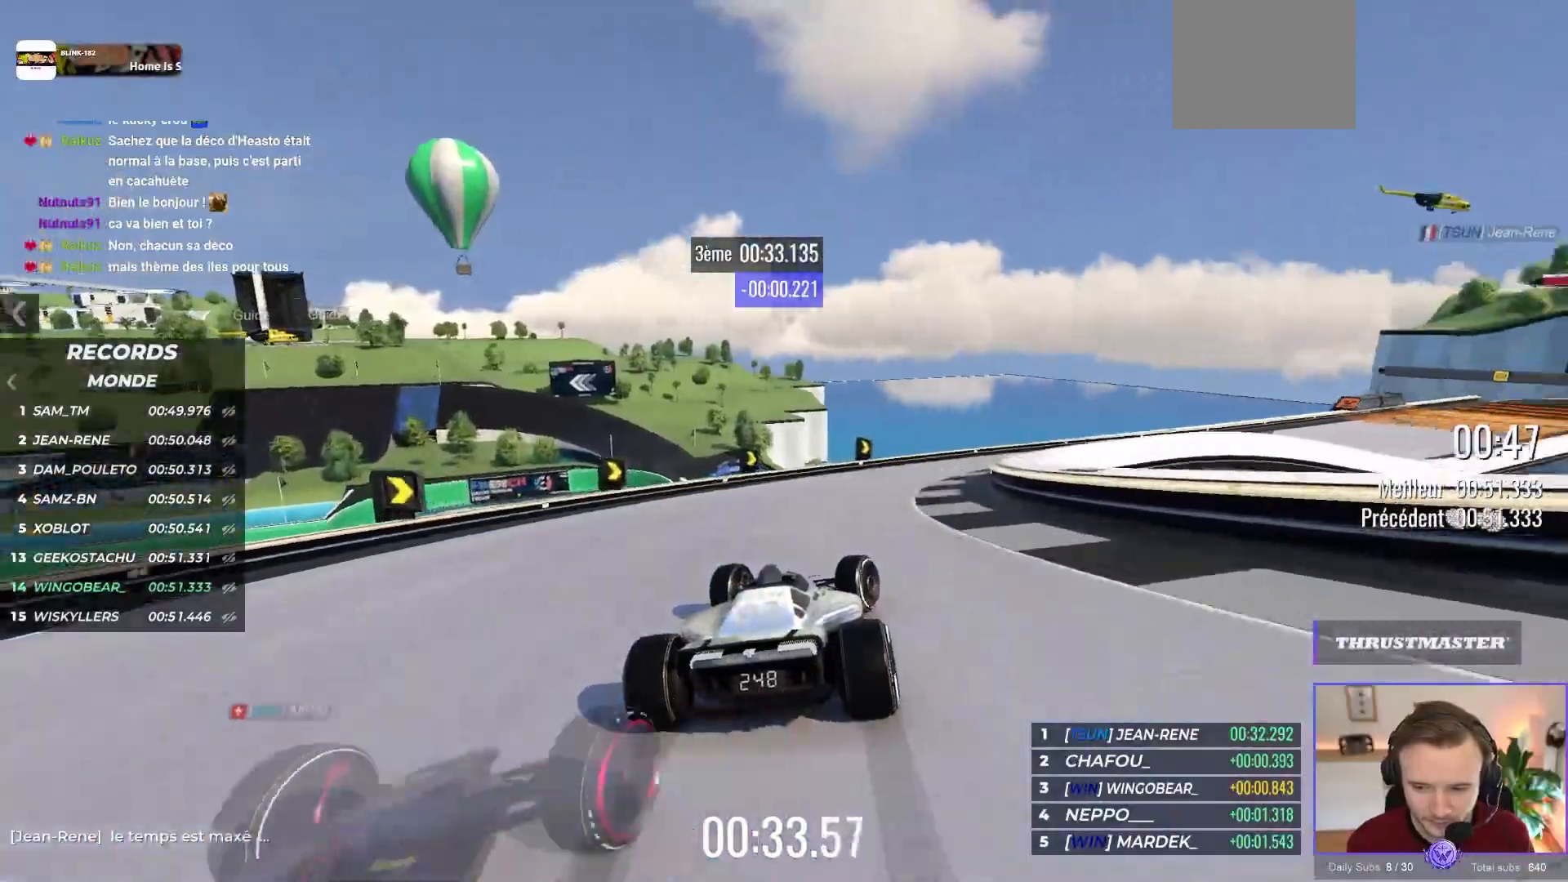
{"dt_ms": 1000, "buttons": ["A"], "left_stick": "right"}
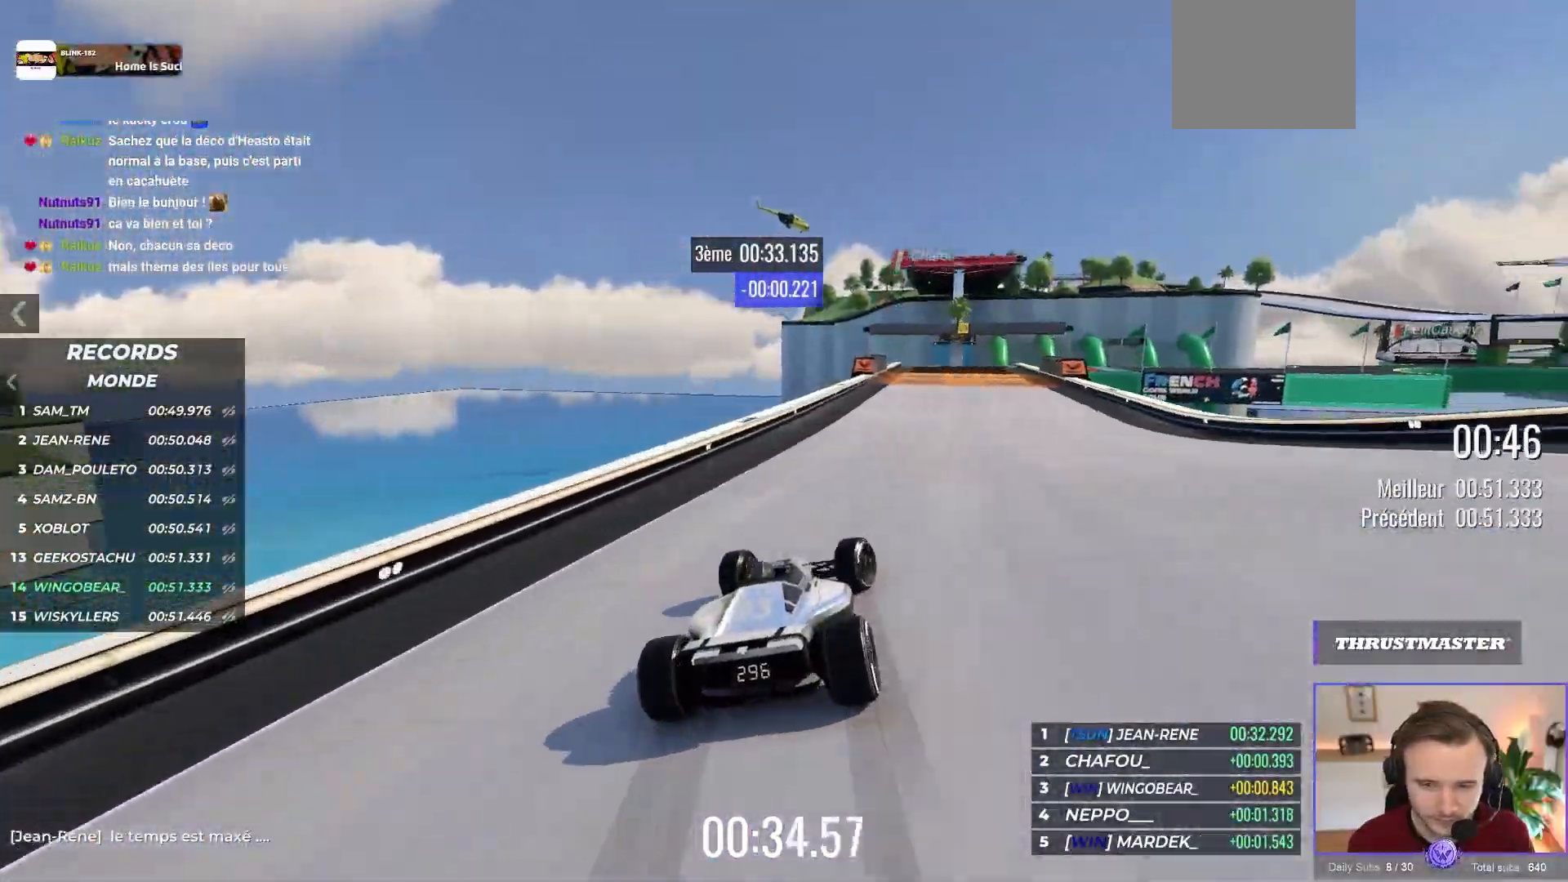
{"dt_ms": 500, "buttons": ["A"], "left_stick": "center", "events": [[133, "left_stick", "center"], [250, "left_stick", "left"], [350, "left_stick", "center"]]}
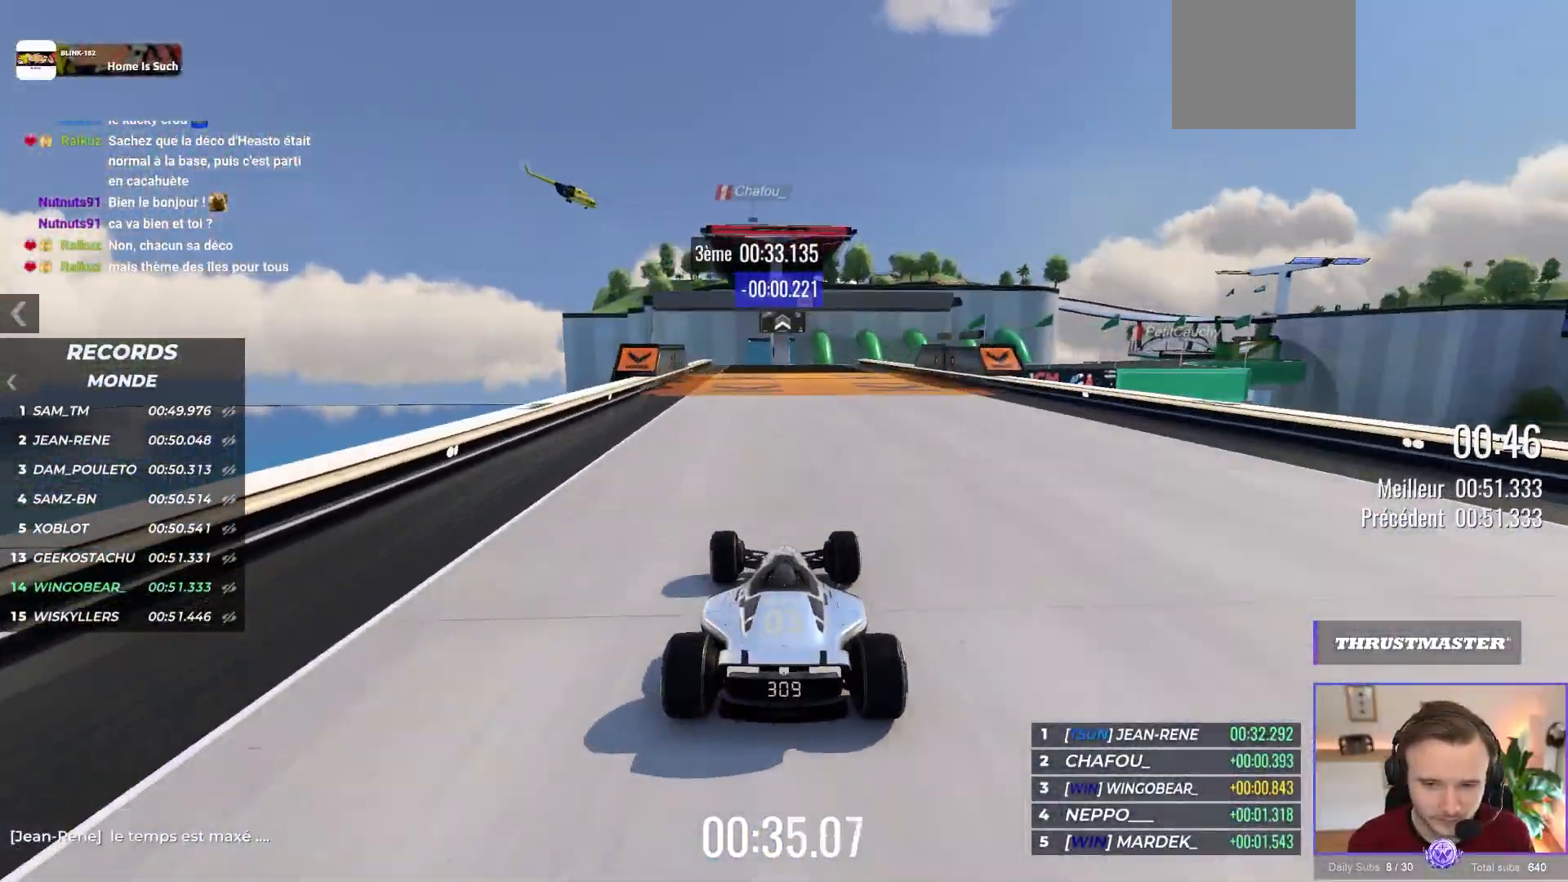
{"dt_ms": 500, "buttons": ["A"], "left_stick": "center", "events": []}
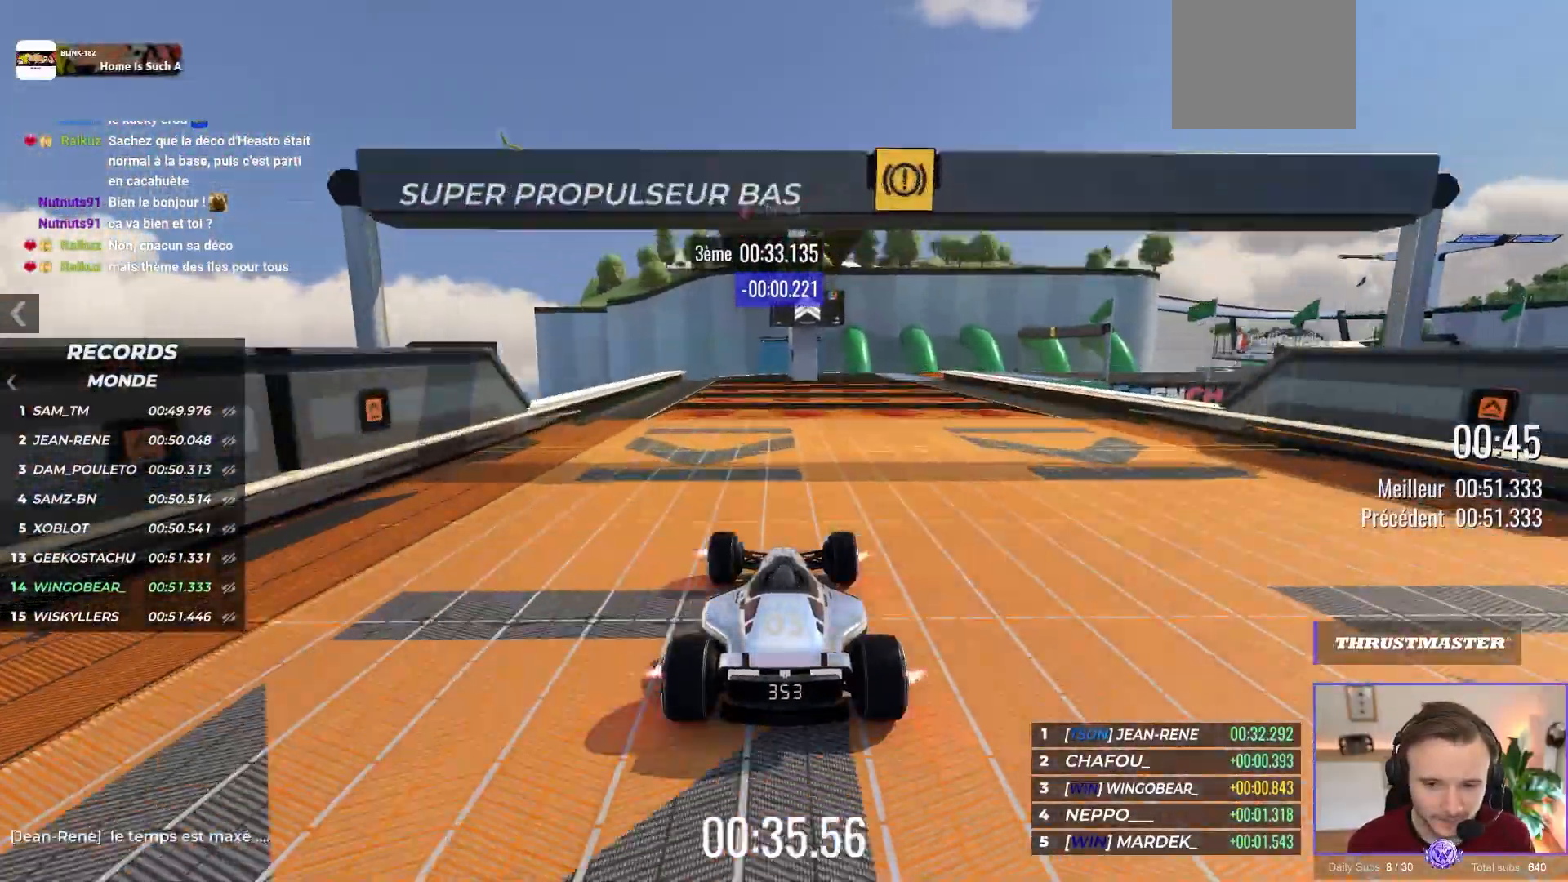
{"dt_ms": 500, "buttons": ["A"], "left_stick": "center", "events": []}
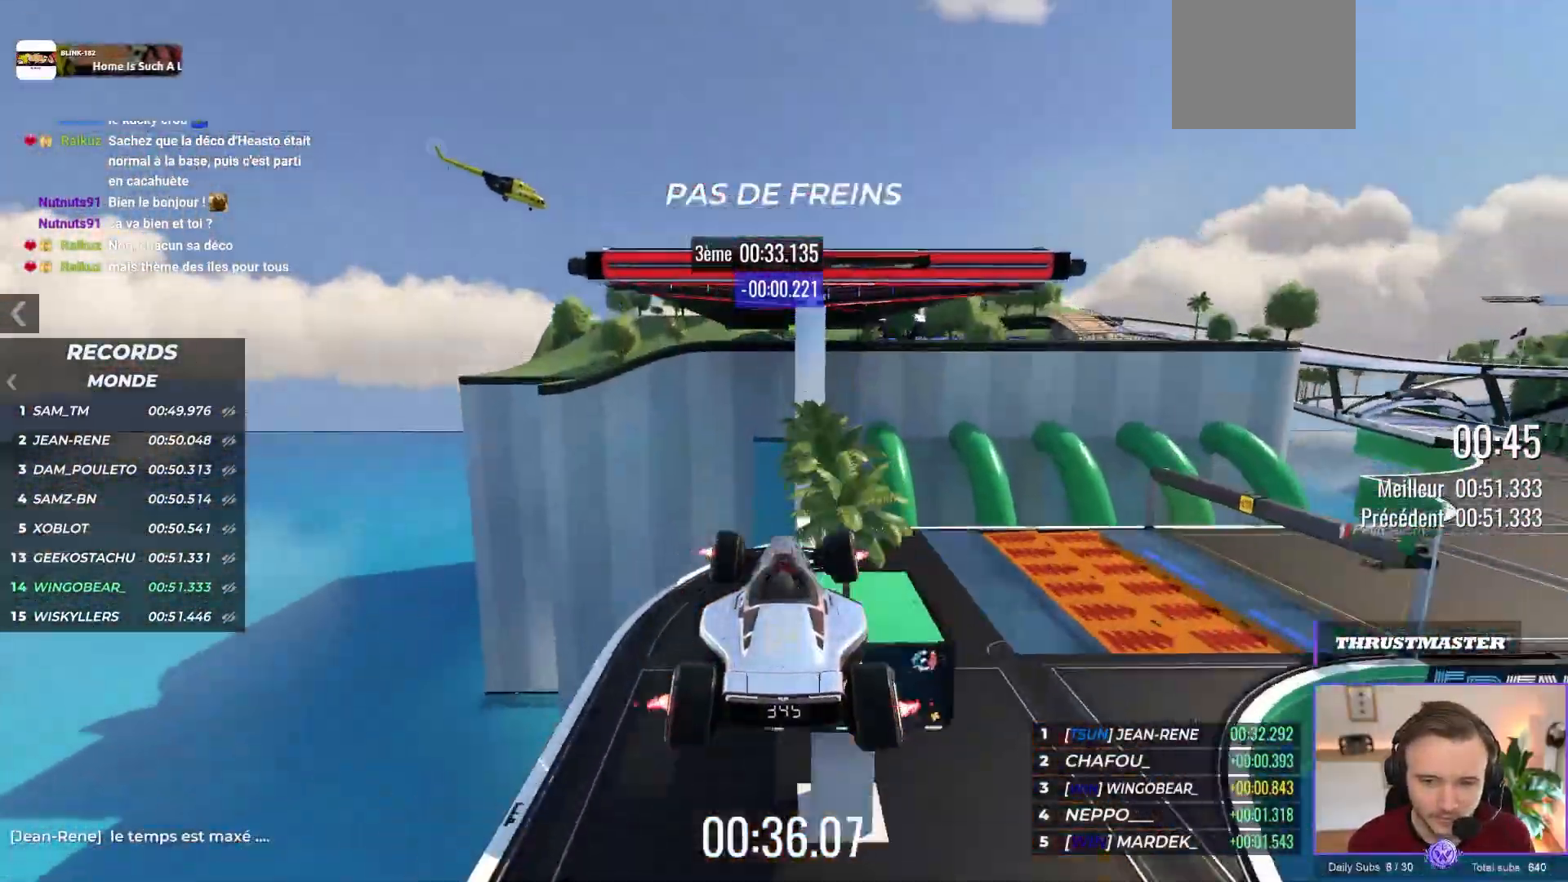
{"dt_ms": 500, "buttons": ["A"], "left_stick": "center", "events": []}
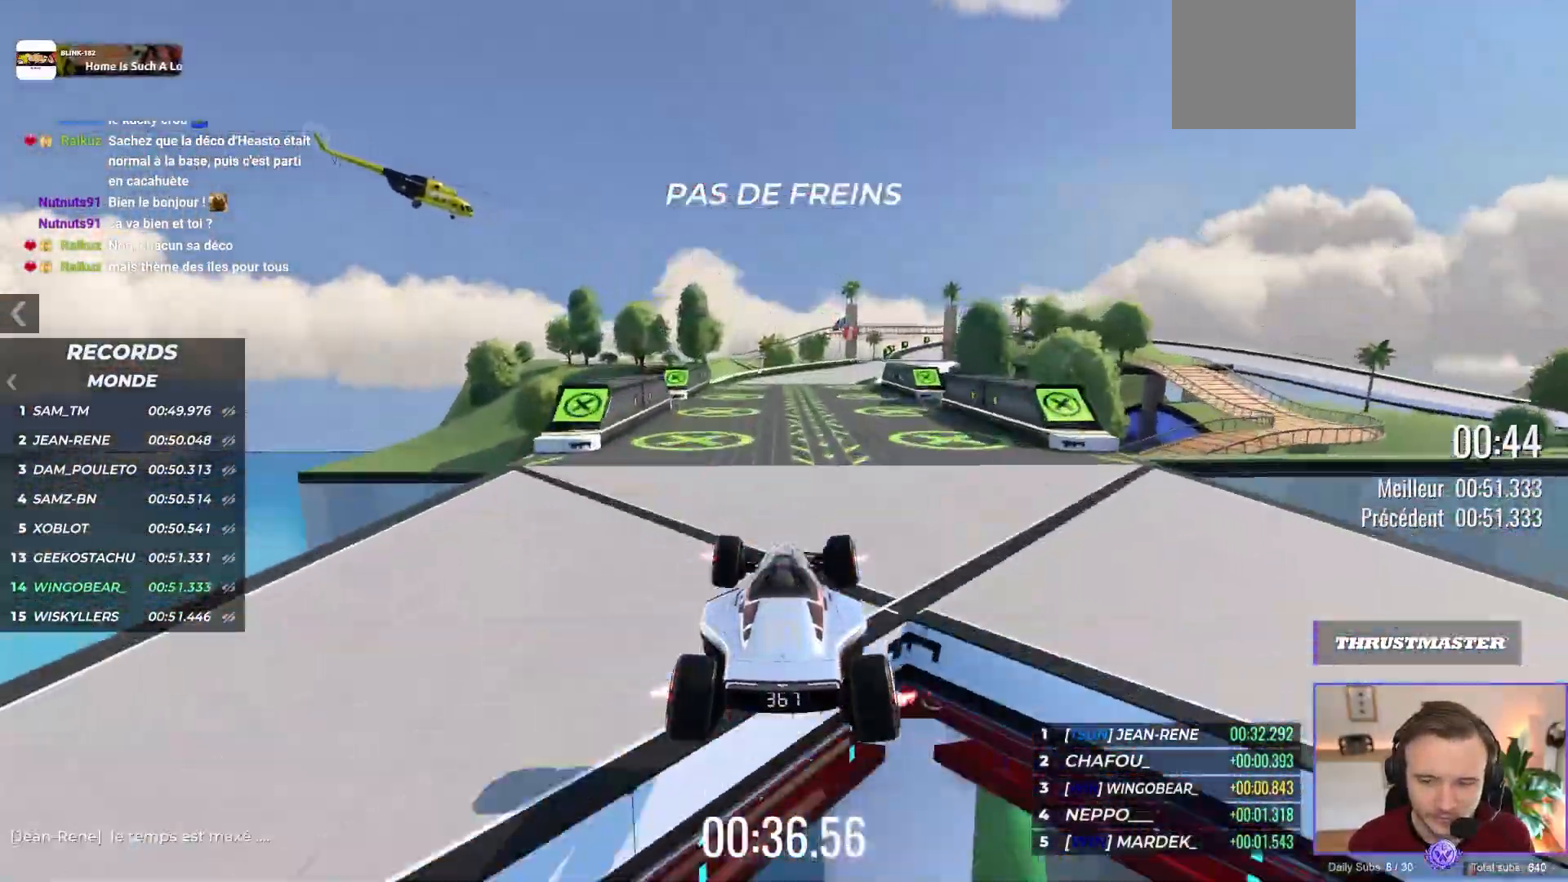
{"dt_ms": 500, "buttons": ["A"], "left_stick": "center", "events": [[367, "left_stick", "right"], [467, "left_stick", "center"]]}
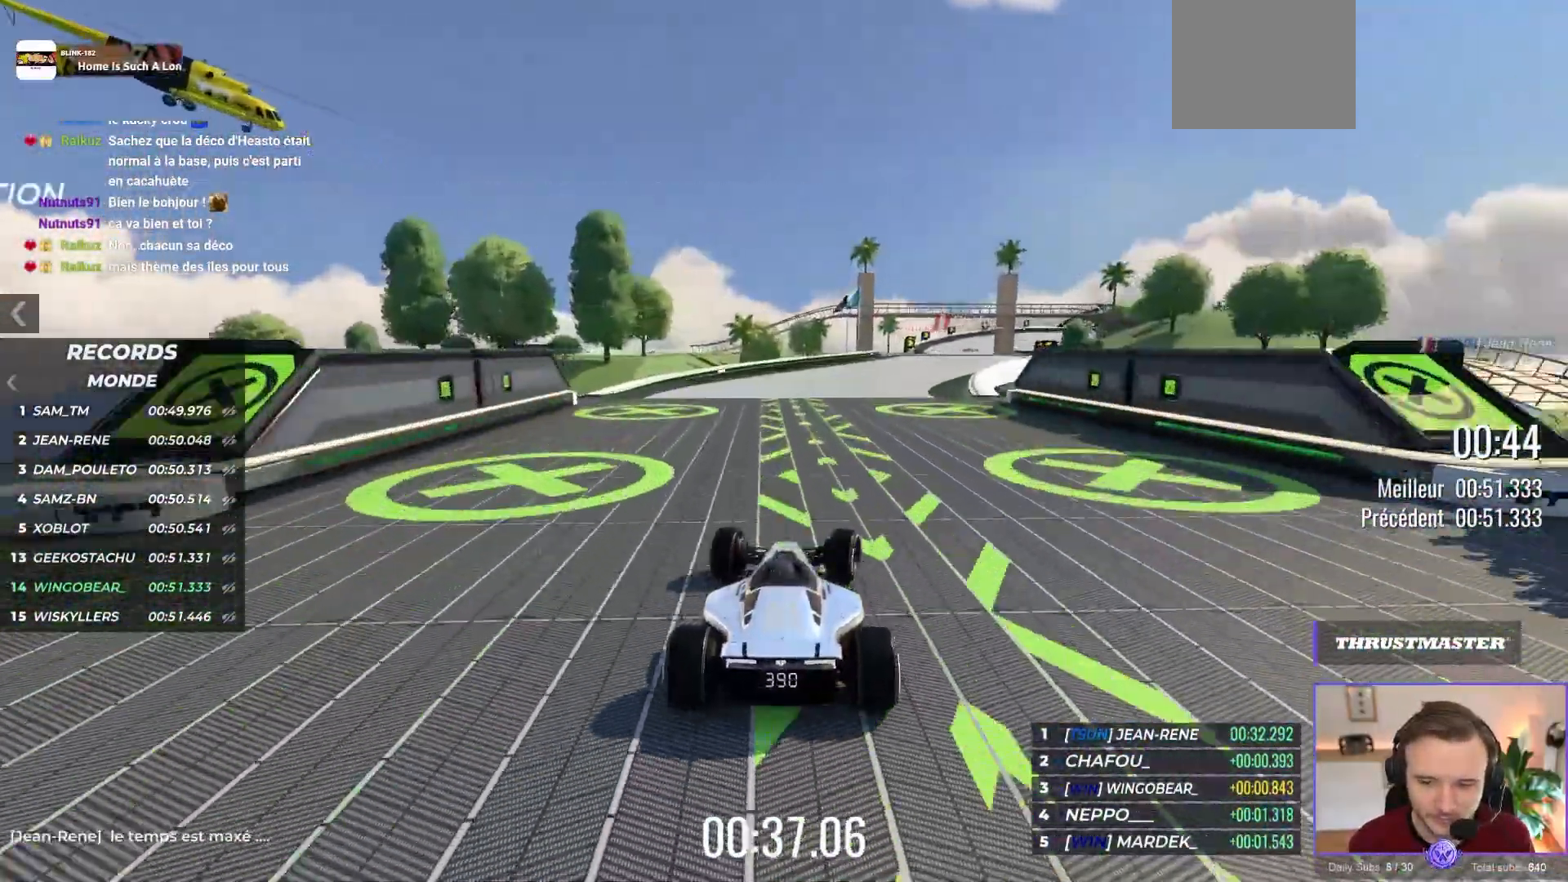
{"dt_ms": 500, "buttons": ["A"], "left_stick": "center", "events": [[83, "left_stick", "right"], [417, "left_stick", "center"]]}
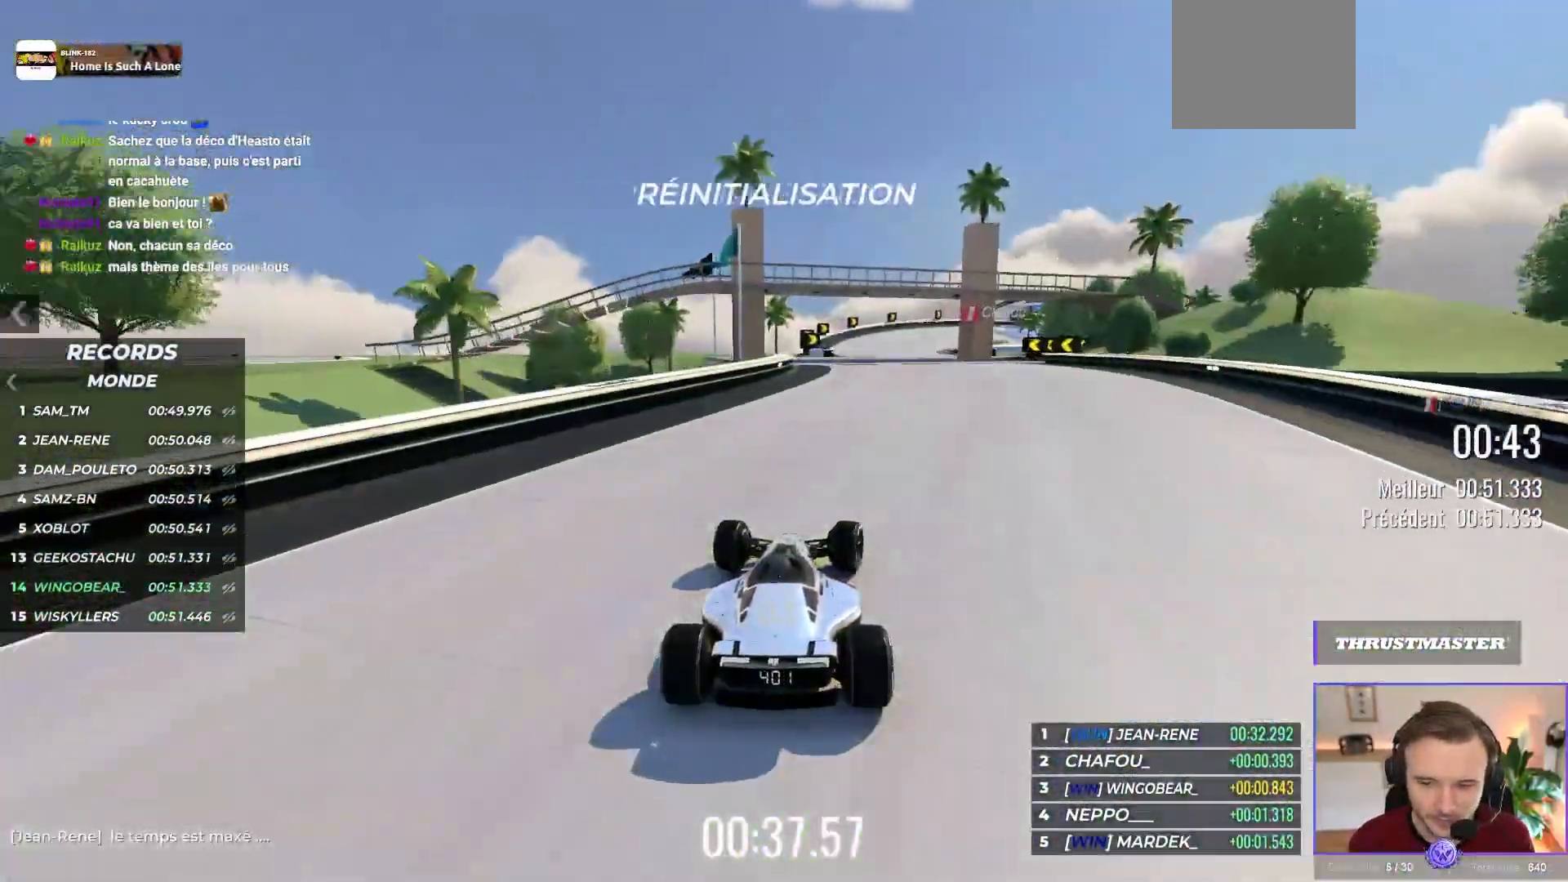
{"dt_ms": 500, "buttons": ["A", "R1"], "left_stick": "right", "events": [[33, "left_stick", "right"], [217, "R1", "down"]]}
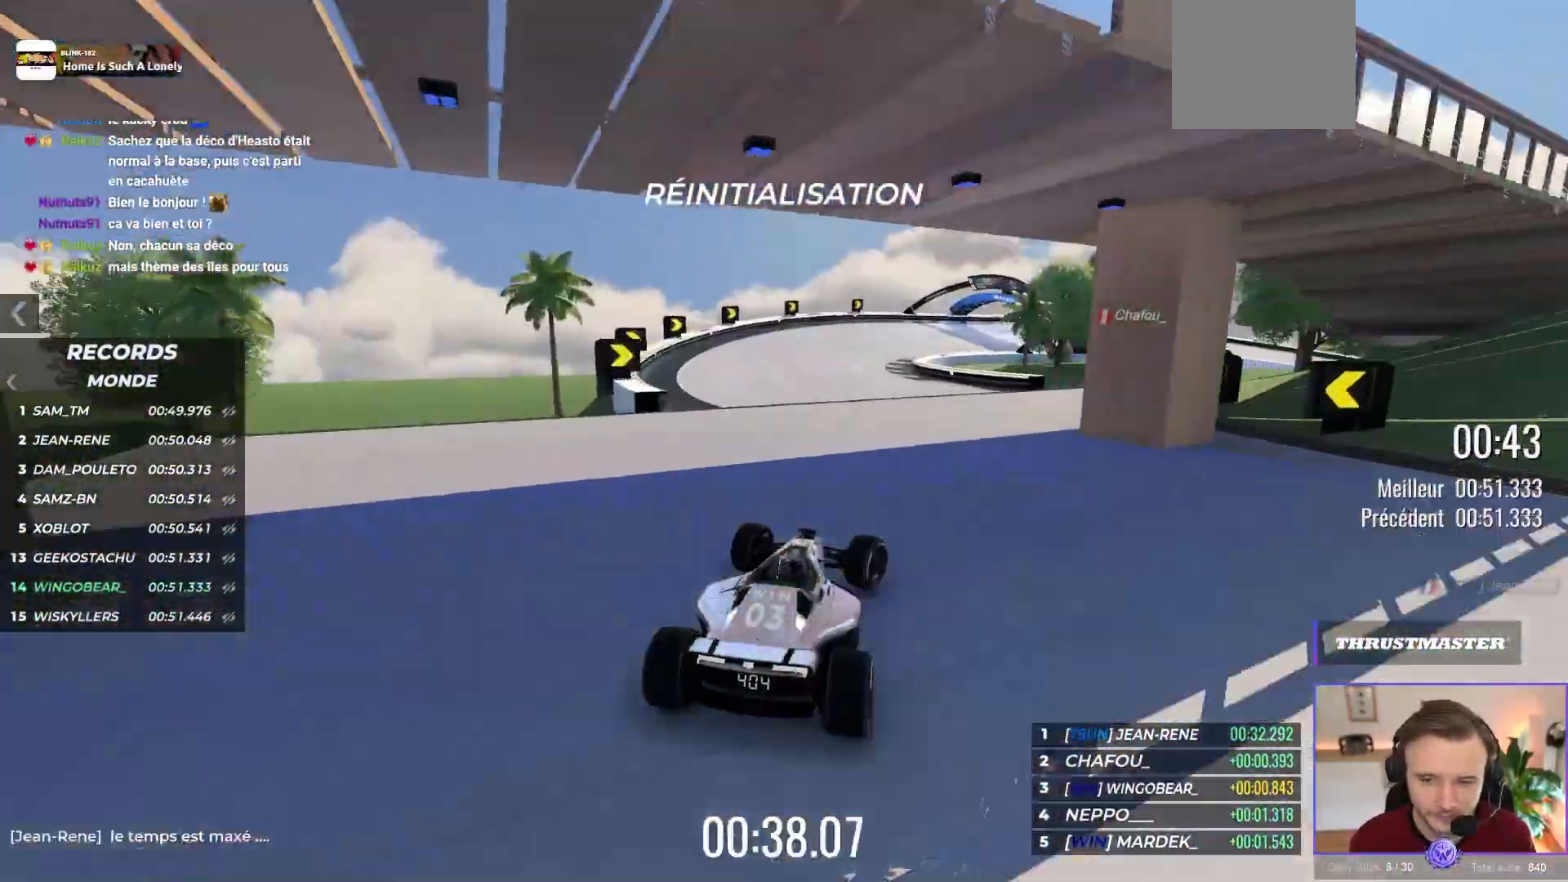
{"dt_ms": 500, "buttons": ["A"], "left_stick": "right", "events": [[500, "R1", "up"]]}